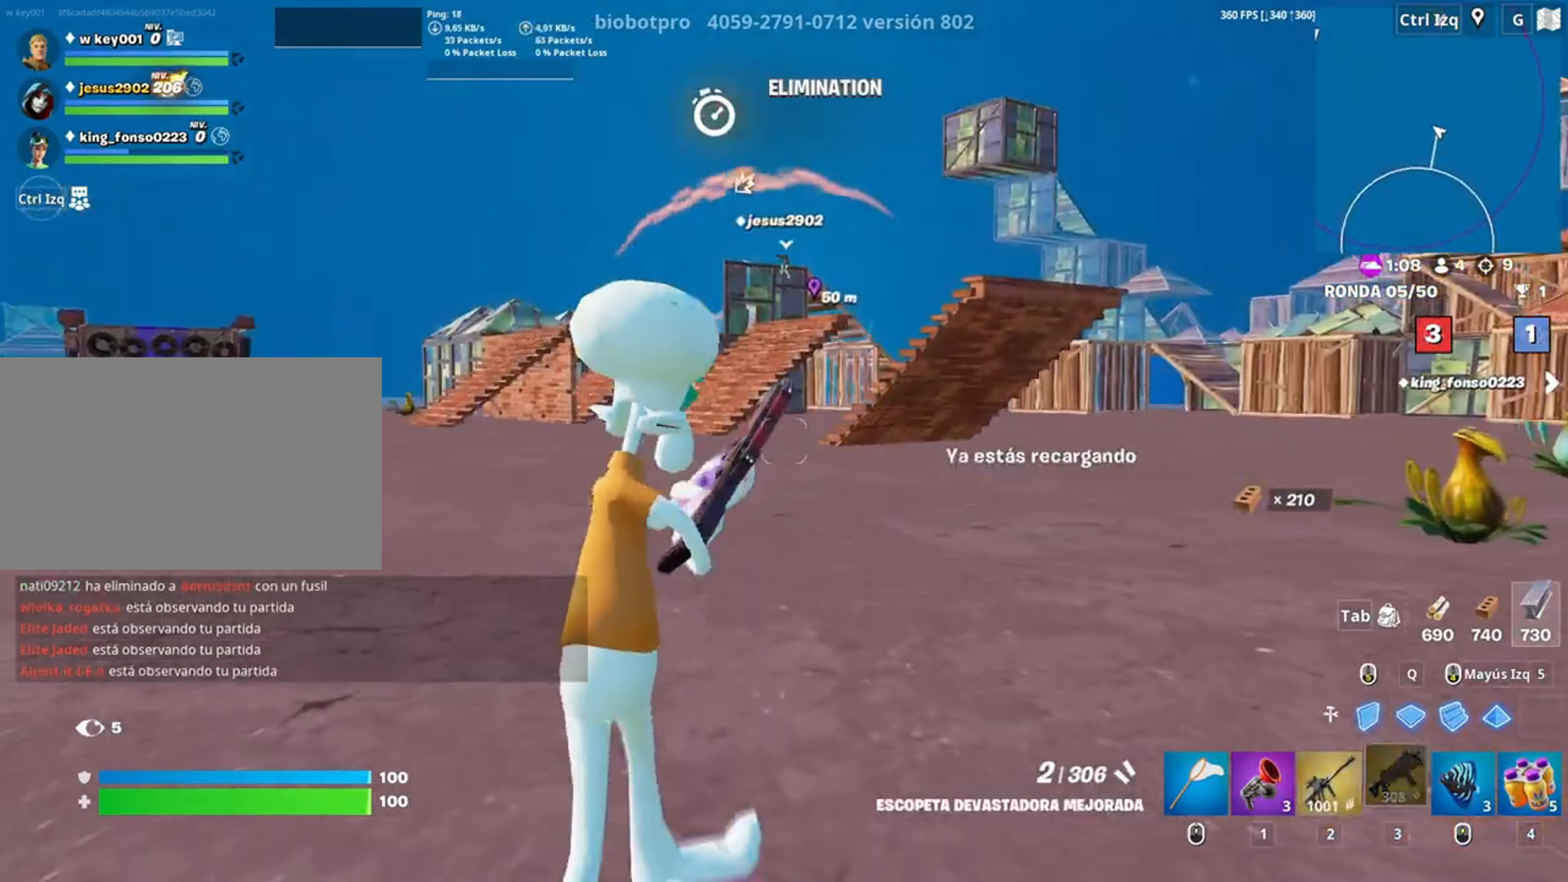
Gameplay with keyboard and mouse; each line is a JSON object with the keys and mouse buttons held at the frame after it. "events" lists presses ("down") and releases ("up") of "1", "2", "3", "4", "5", "a", "alt", "c", "caps_lock", "ctrl", "d", "e", "f", "g", "q", "r", "s", "shift", "space", "t", "tab", "v", "w", "x", "z", "mouse_left", "mouse_wheel" and "mouse_right" between this image and that frame as [ms after this image, input, new state], when the widget could be followed in between. "mouse_left", "mouse_wheel", "mouse_right" = the "left", "wheel", "right" buttons of the "mouse" list. No other keys are recorded. "wheel" means that the mouse wheel is clicked or scrolled. Not read: mouse_move.
{"keys": ["w"], "mouse": [], "events": []}
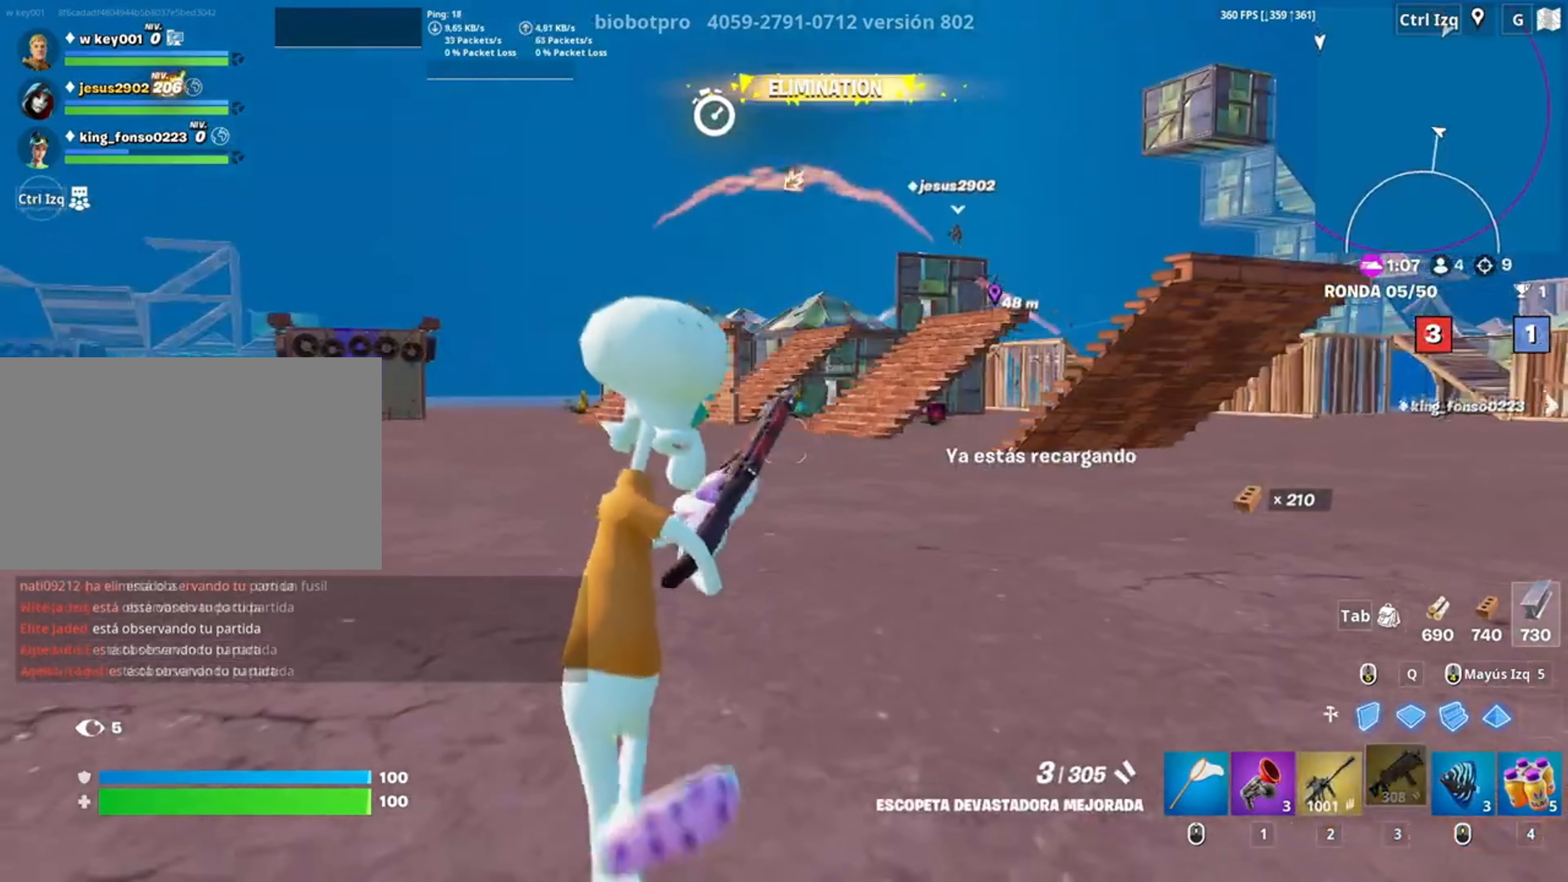
{"keys": ["w"], "mouse": [], "events": []}
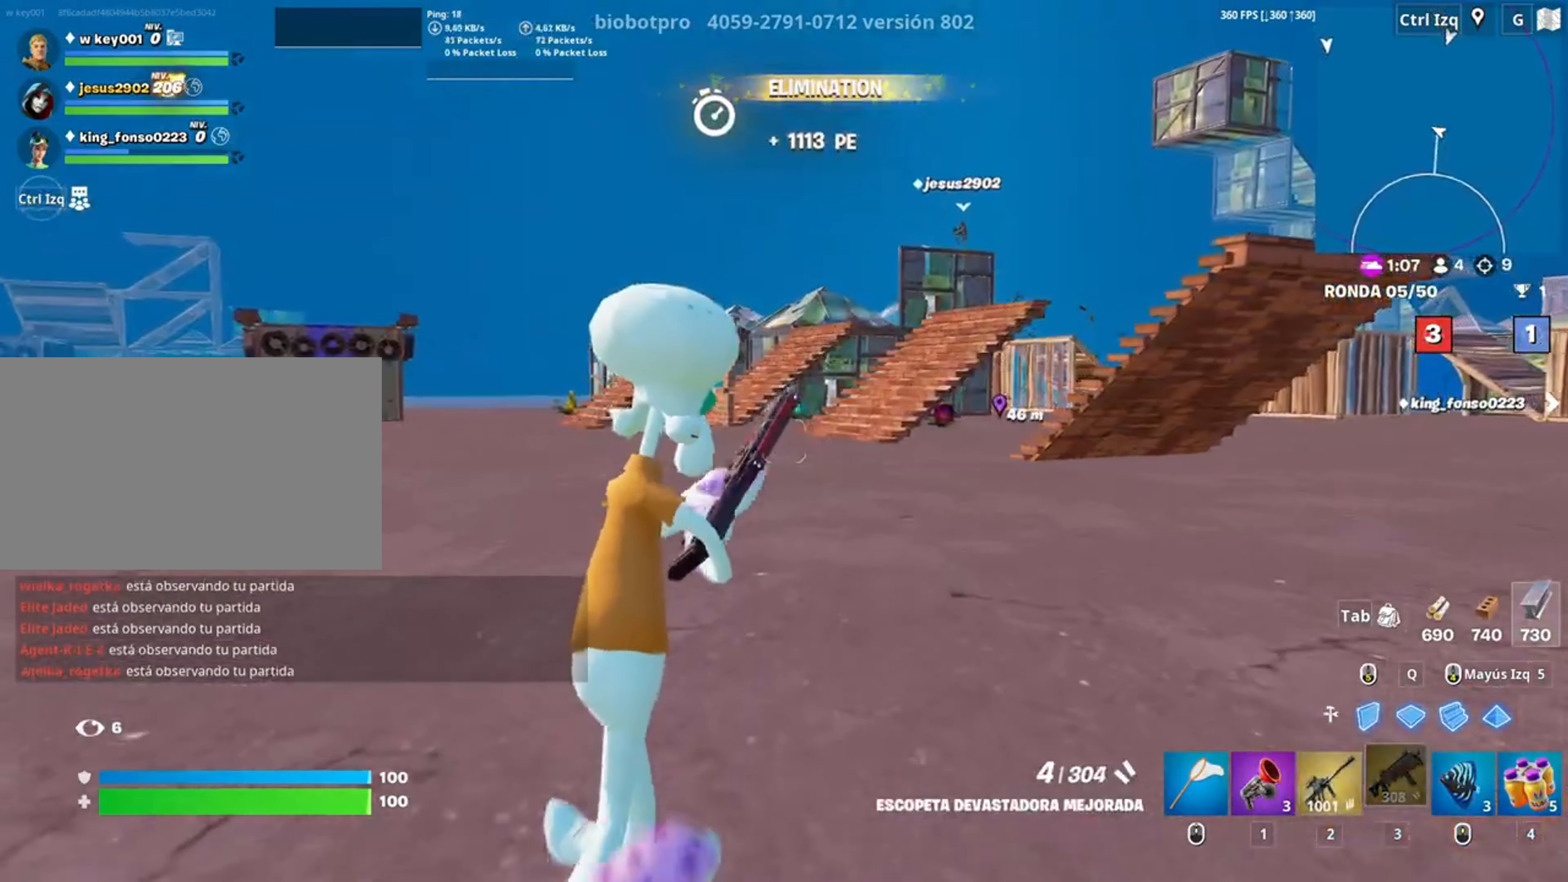
{"keys": ["v", "w"], "mouse": [], "events": [[217, "mouse_left", "down"], [250, "3", "down"], [317, "3", "up"], [317, "mouse_left", "up"], [450, "v", "down"]]}
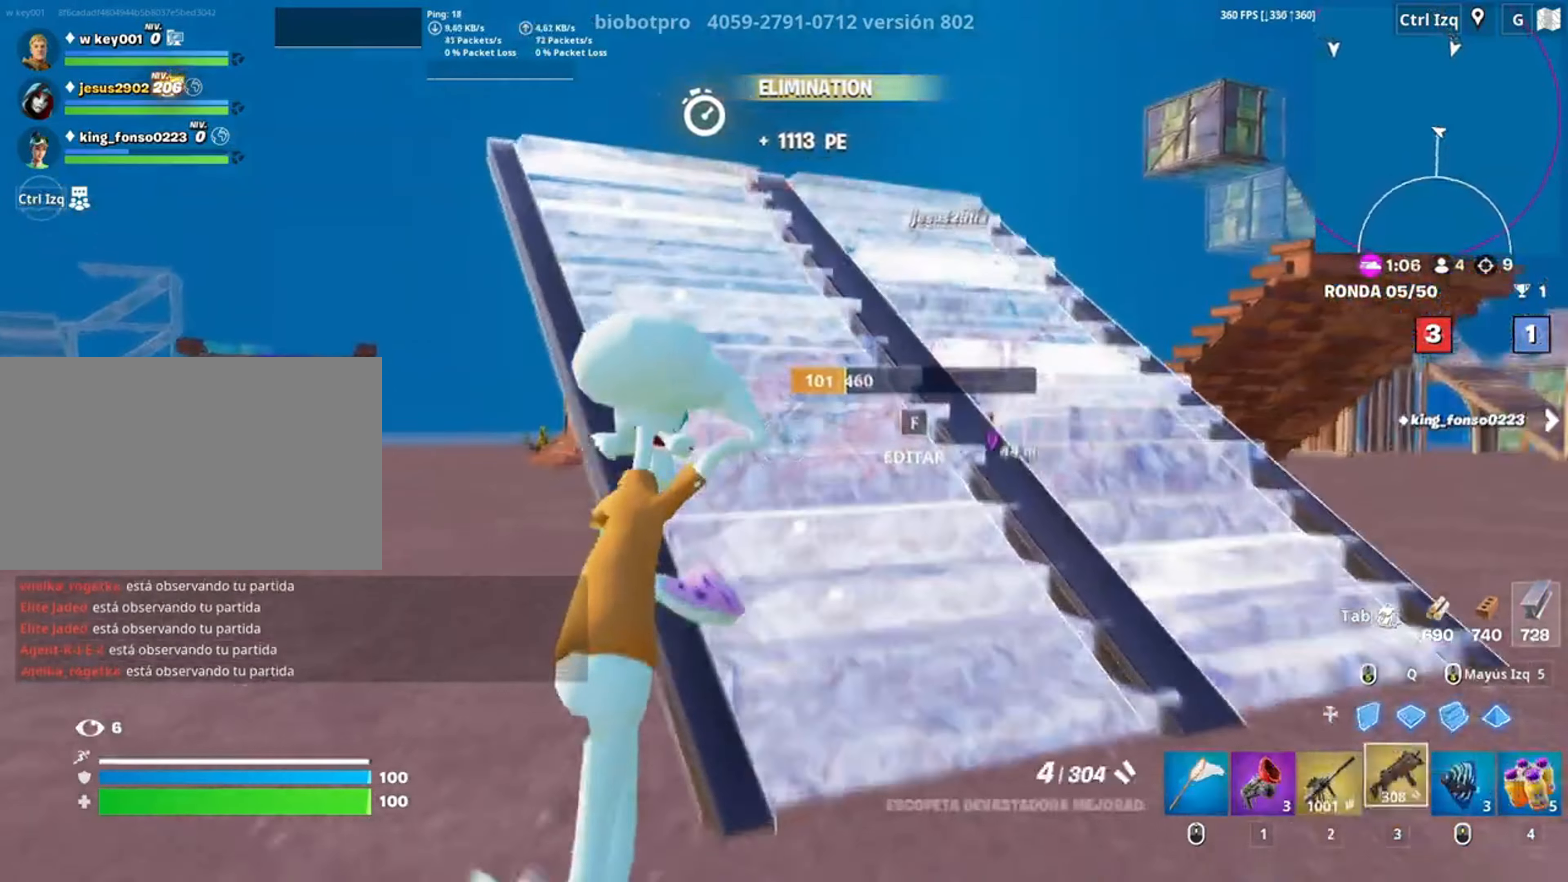
{"keys": ["w"], "mouse": [], "events": [[50, "v", "up"], [183, "space", "down"], [317, "space", "up"]]}
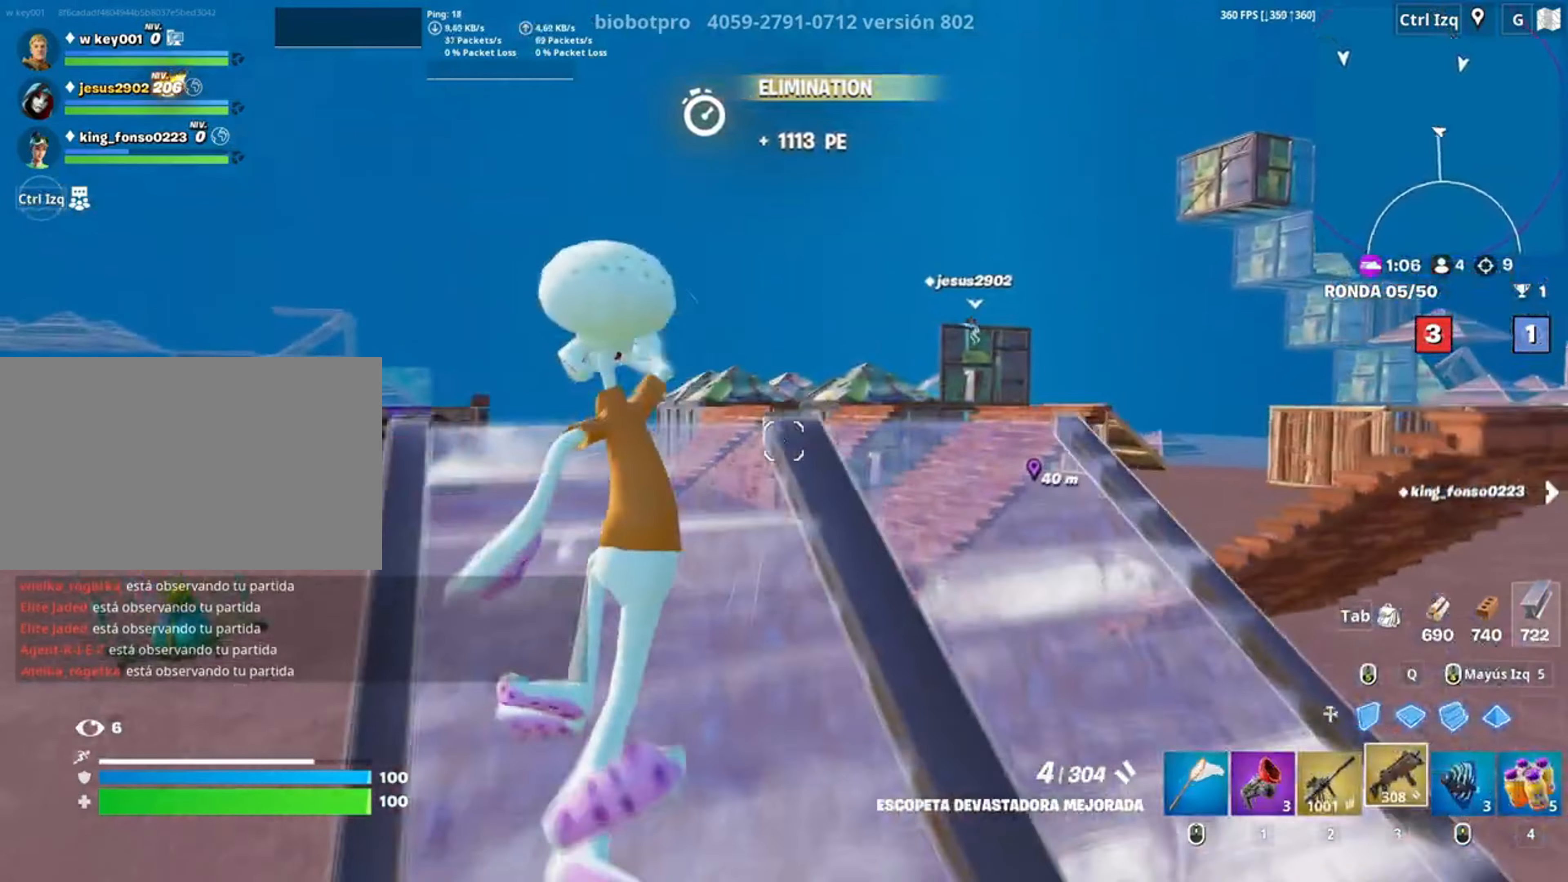
{"keys": ["w"], "mouse": ["left"], "events": [[150, "q", "down"], [250, "mouse_left", "down"], [283, "q", "up"], [317, "space", "down"], [483, "space", "up"]]}
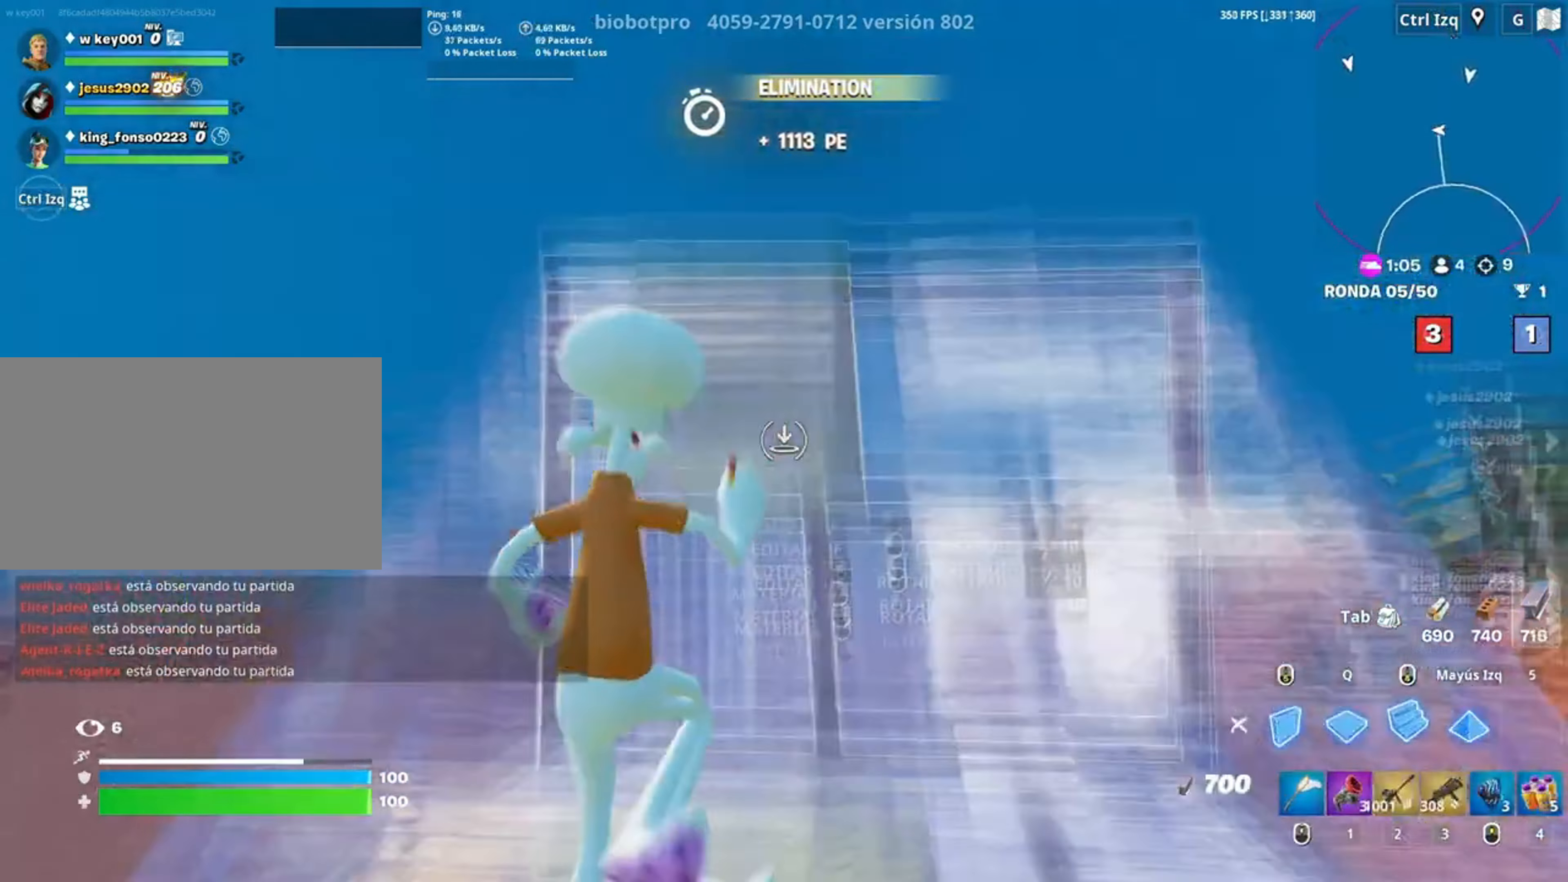
{"keys": ["f", "w"], "mouse": [], "events": [[317, "mouse_left", "up"], [350, "mouse_left", "down"], [483, "f", "down"], [483, "mouse_left", "up"]]}
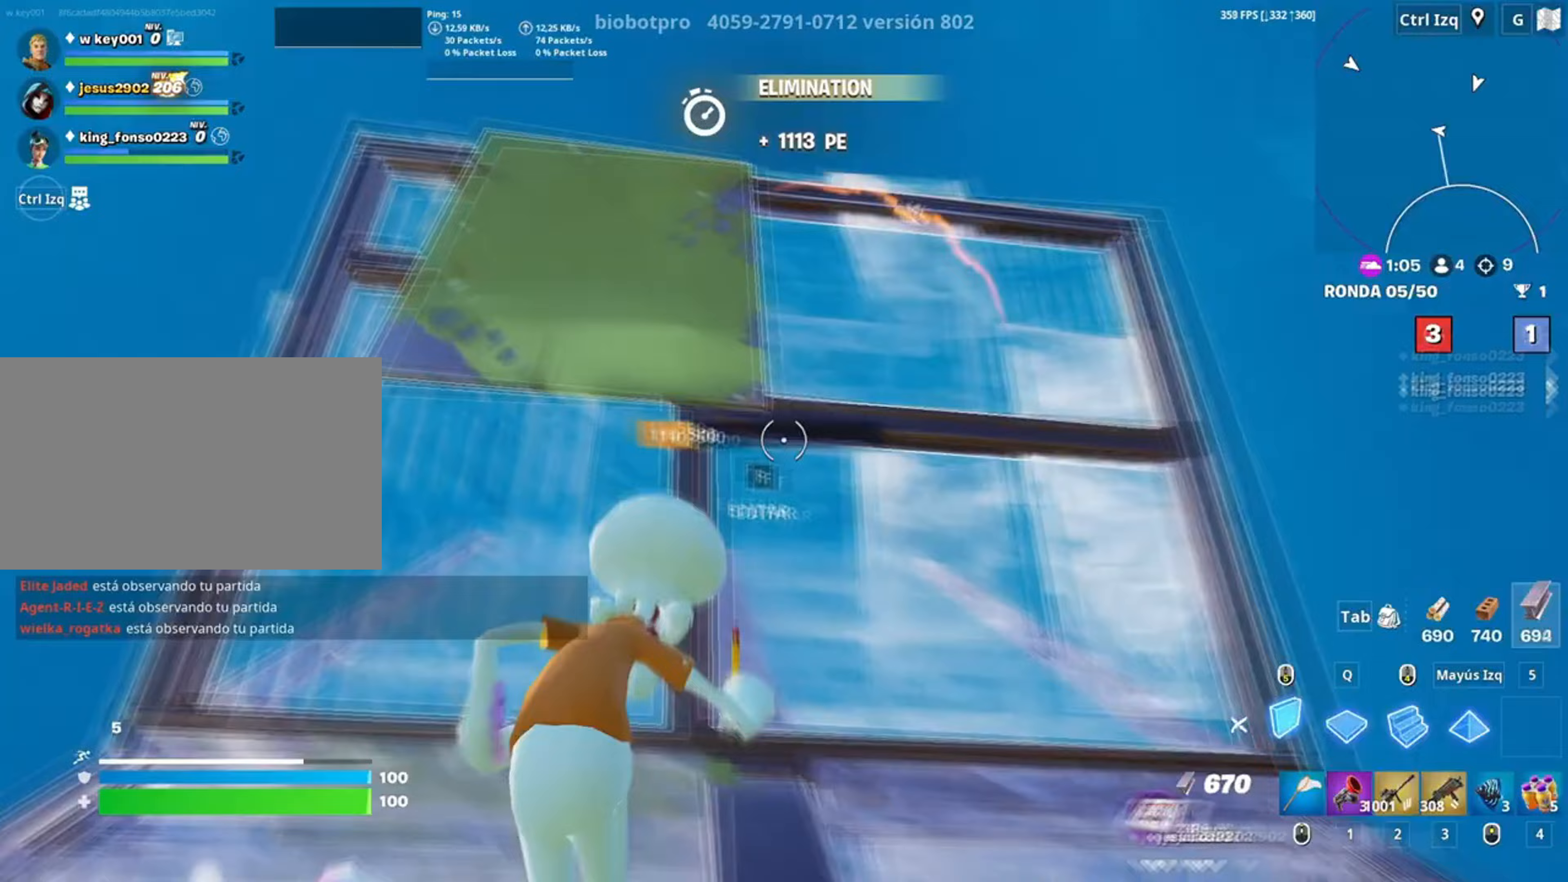
{"keys": ["f", "w"], "mouse": [], "events": [[50, "f", "up"], [50, "mouse_left", "down"], [50, "q", "down"], [117, "shift", "down"], [133, "q", "up"], [217, "shift", "up"], [233, "mouse_left", "up"], [267, "f", "down"], [317, "mouse_left", "down"], [333, "f", "up"], [450, "f", "down"], [467, "mouse_left", "up"]]}
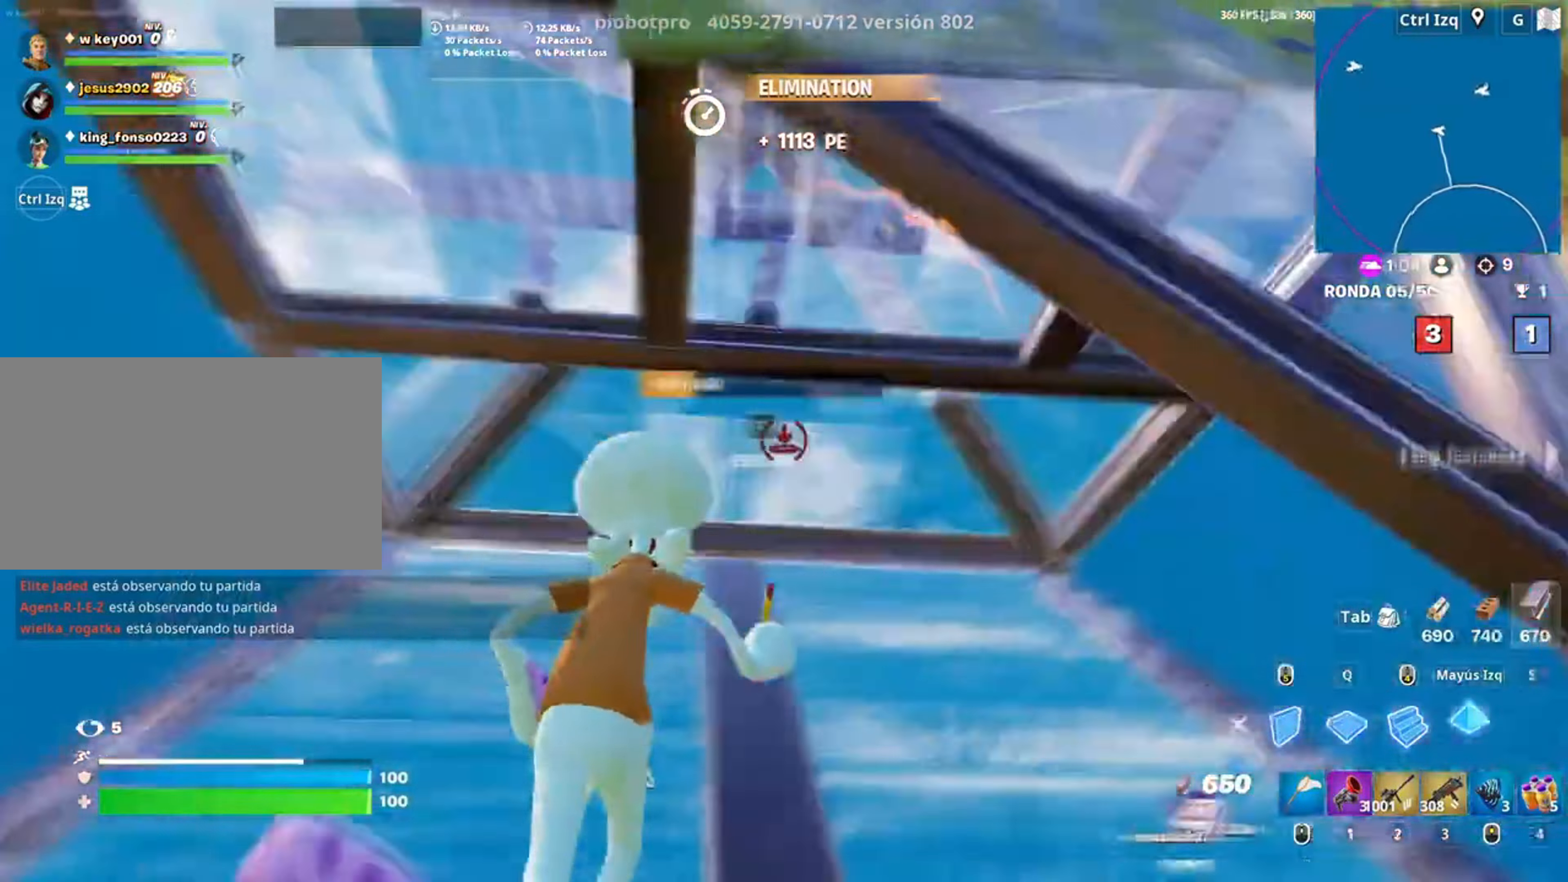
{"keys": ["f", "w"], "mouse": ["left"], "events": [[17, "f", "up"], [50, "f", "down"], [83, "mouse_left", "down"], [167, "f", "up"], [233, "mouse_left", "up"], [250, "f", "down"], [283, "mouse_left", "down"], [300, "f", "up"], [383, "mouse_left", "up"], [417, "f", "down"], [467, "mouse_left", "down"]]}
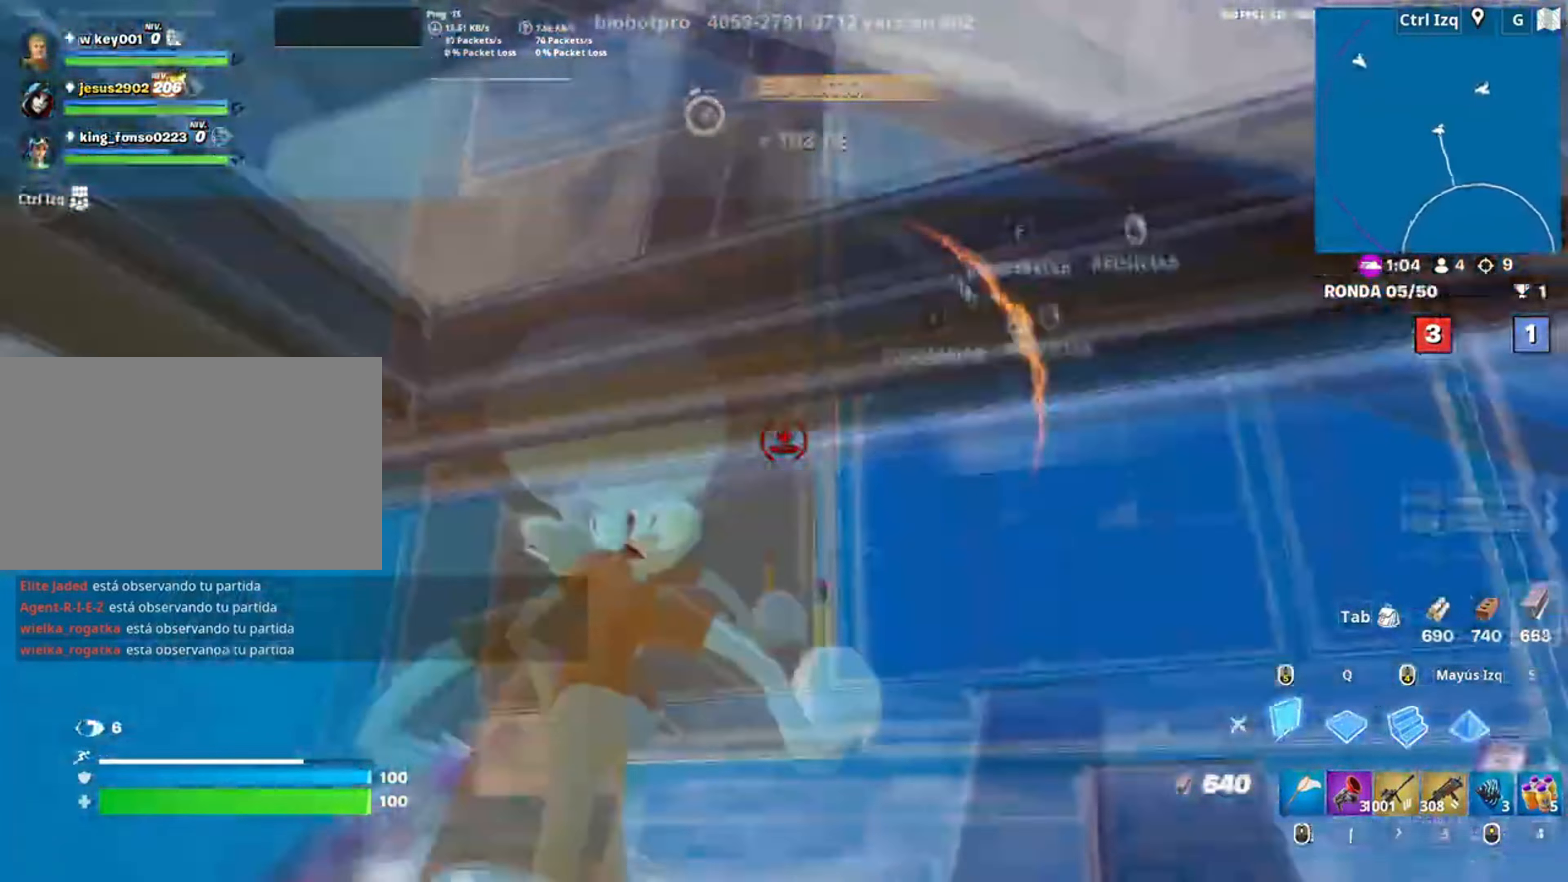
{"keys": ["w"], "mouse": ["left"], "events": [[33, "f", "up"], [50, "f", "down"], [83, "mouse_left", "up"], [117, "mouse_left", "down"], [150, "q", "down"], [167, "f", "up"], [250, "q", "up"], [350, "f", "down"], [350, "mouse_left", "up"], [383, "mouse_left", "down"], [467, "f", "up"]]}
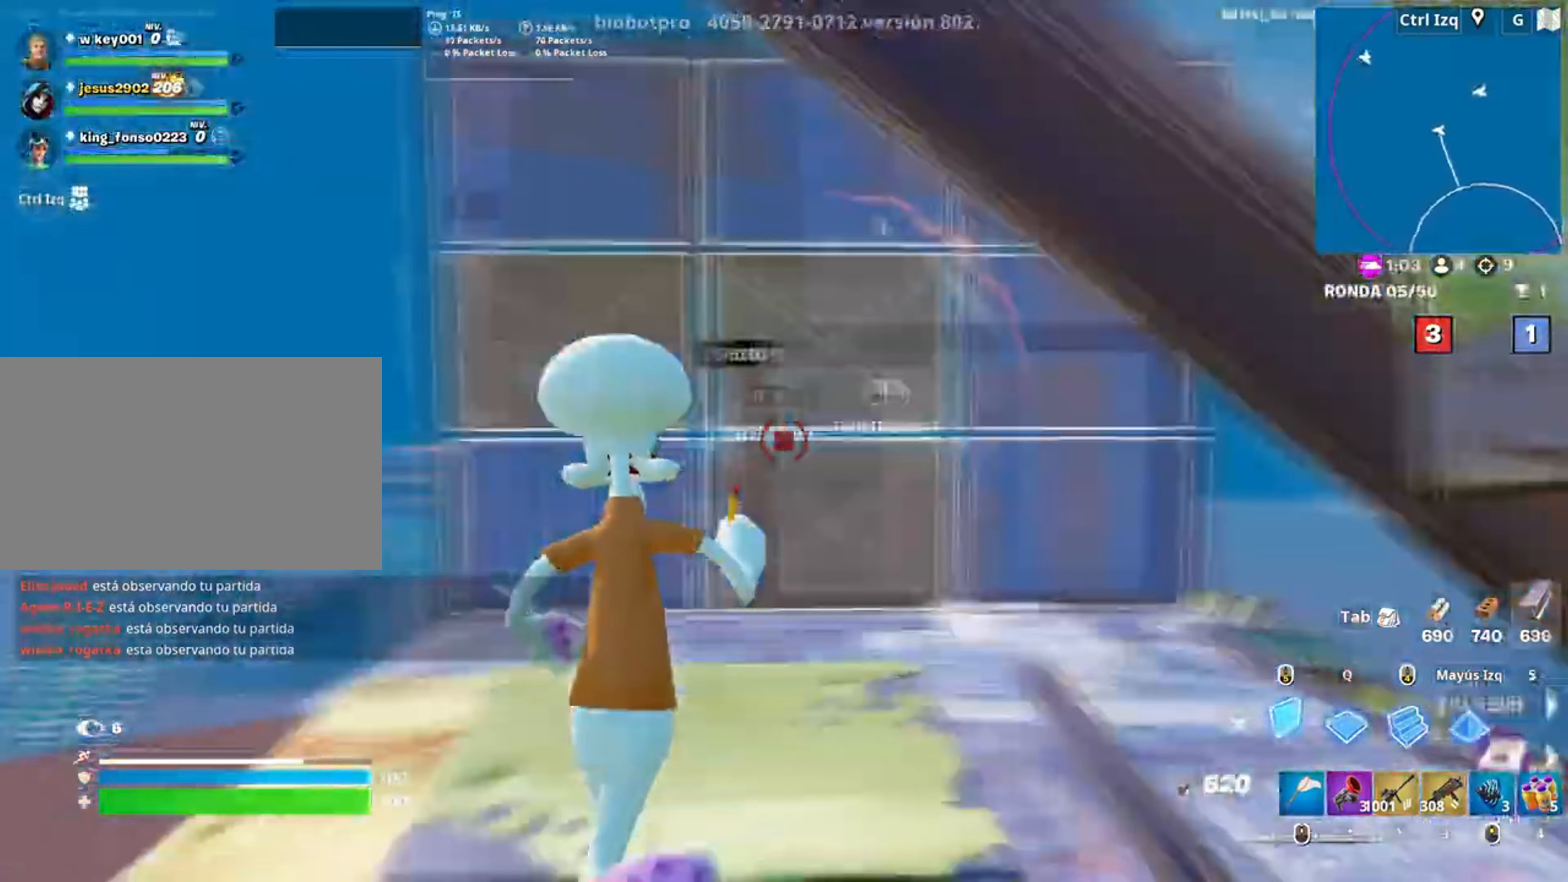
{"keys": ["w"], "mouse": [], "events": [[33, "f", "down"], [50, "mouse_left", "up"], [83, "mouse_left", "down"], [83, "q", "down"], [100, "f", "up"], [183, "q", "up"], [217, "f", "down"], [217, "mouse_left", "up"], [317, "f", "up"], [317, "mouse_left", "down"], [417, "f", "down"], [450, "f", "up"], [450, "mouse_left", "up"]]}
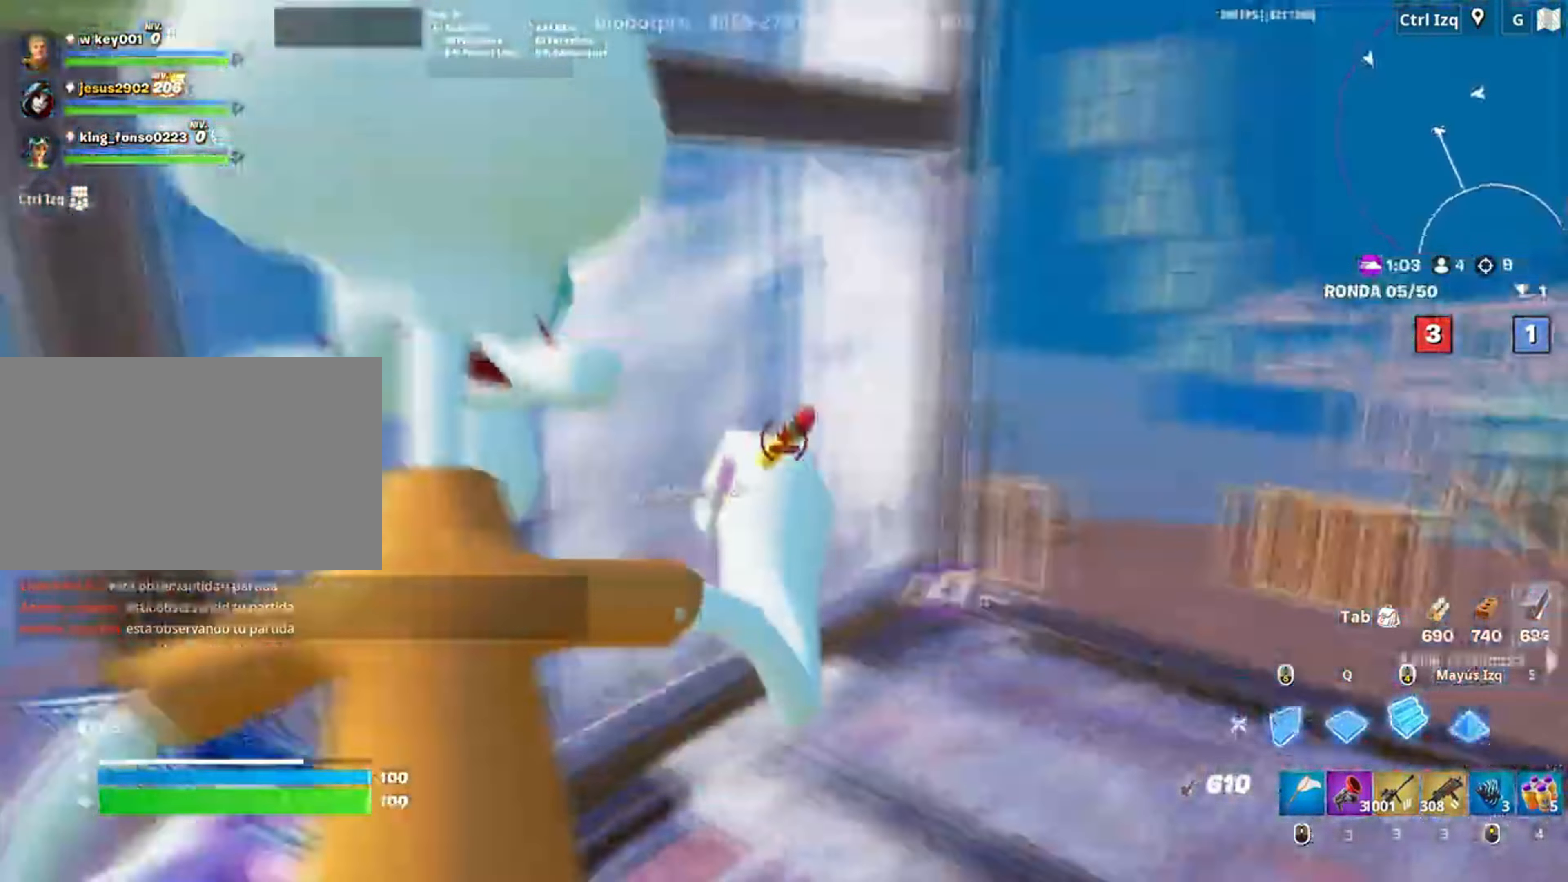
{"keys": ["w"], "mouse": [], "events": [[50, "mouse_wheel", "down"], [167, "mouse_wheel", "up"], [183, "q", "down"], [250, "mouse_left", "down"], [283, "q", "up"], [317, "3", "down"], [383, "3", "up"], [383, "mouse_left", "up"]]}
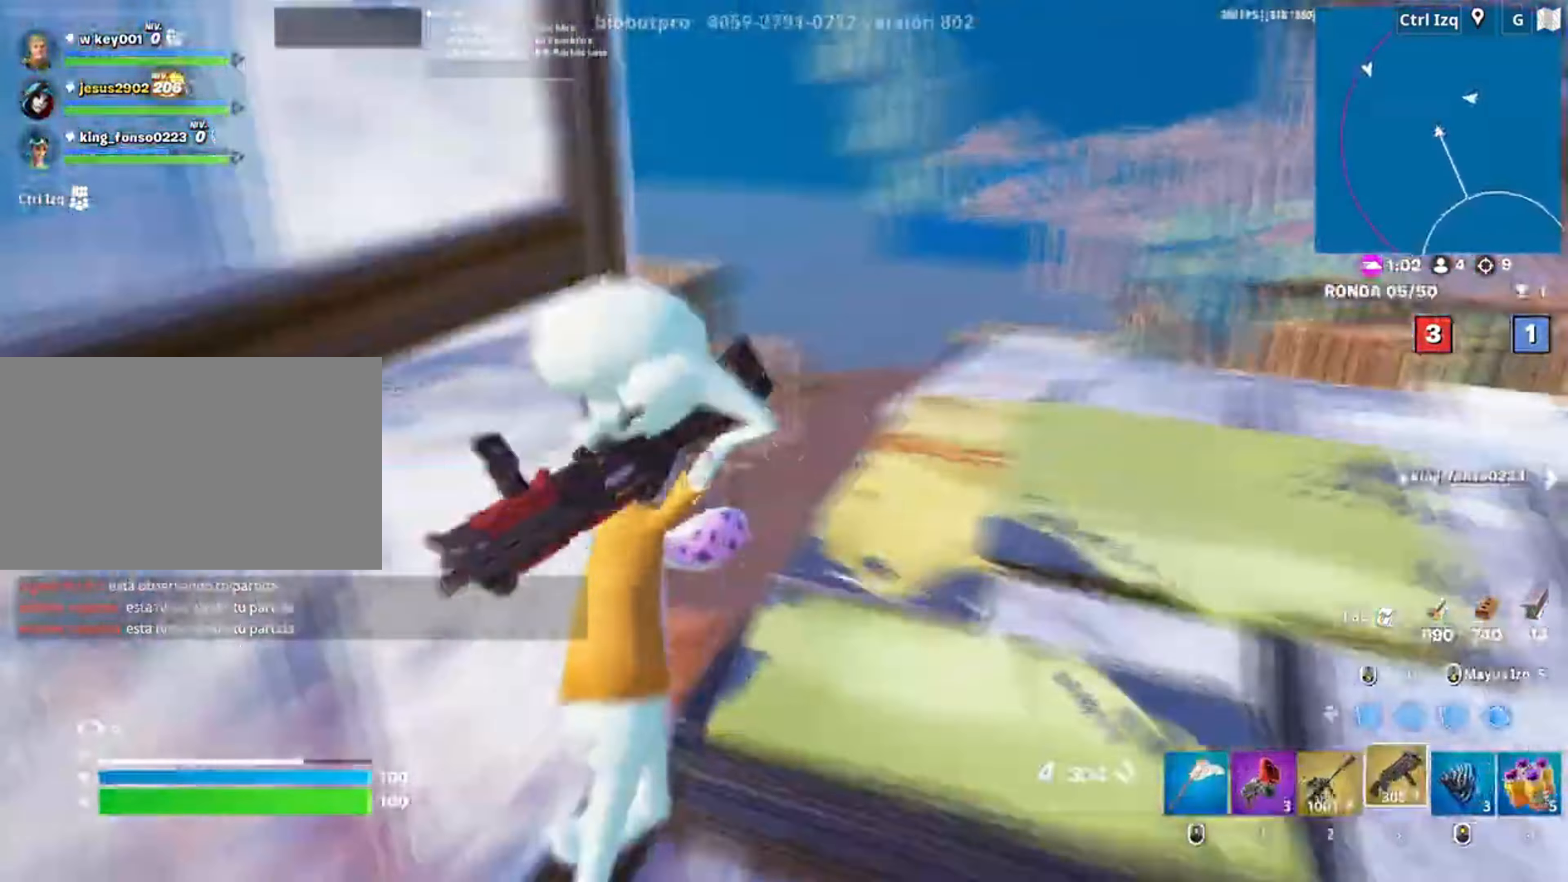
{"keys": ["w"], "mouse": [], "events": [[150, "1", "down"], [217, "1", "up"]]}
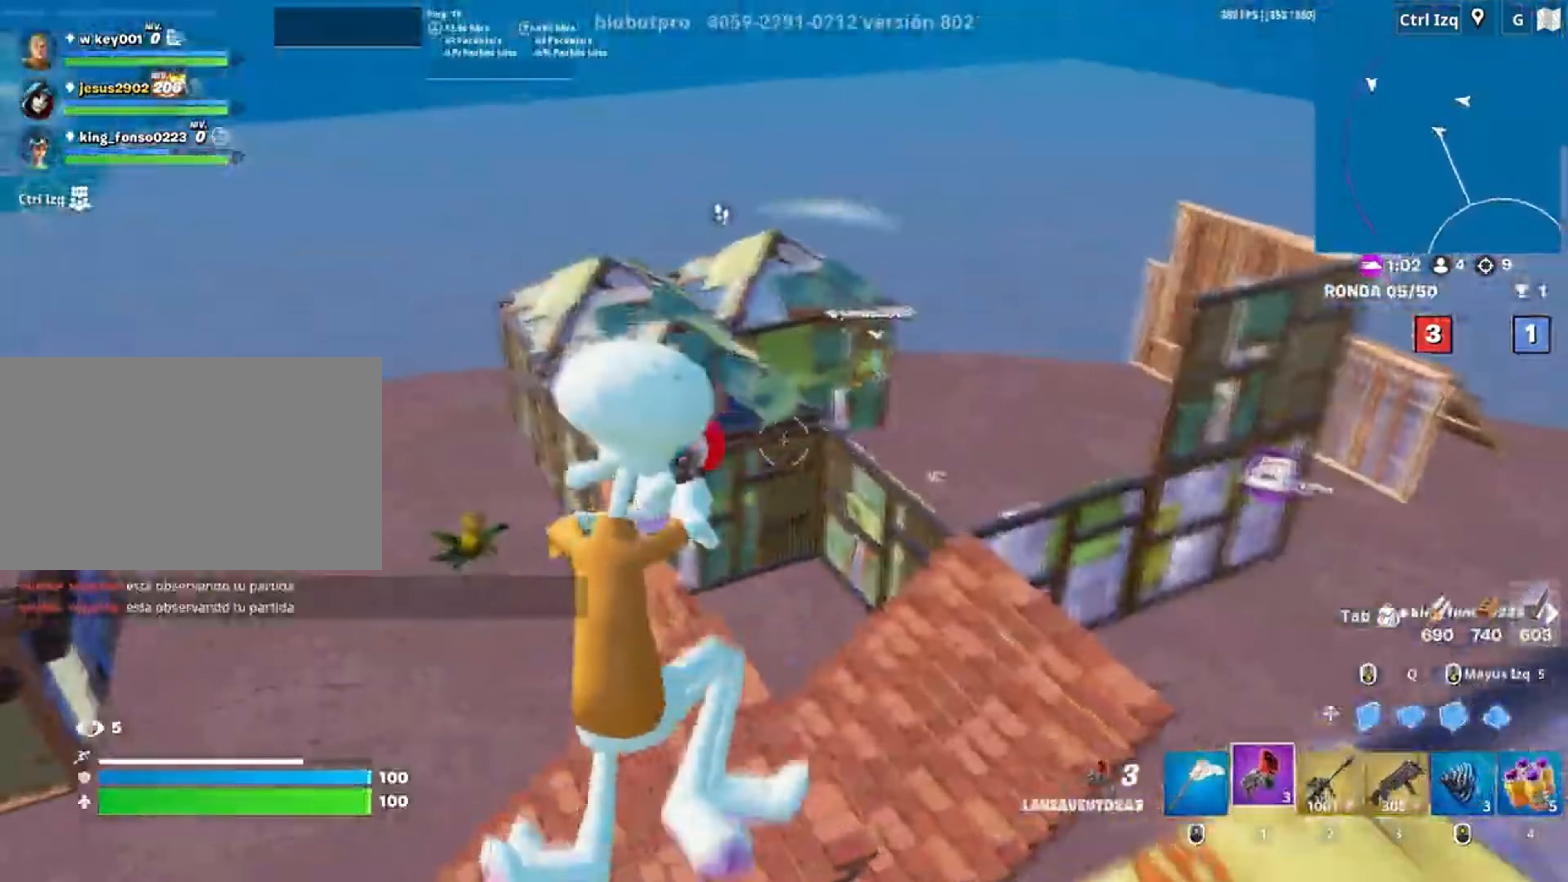
{"keys": ["w"], "mouse": [], "events": [[83, "mouse_left", "down"], [283, "mouse_left", "up"]]}
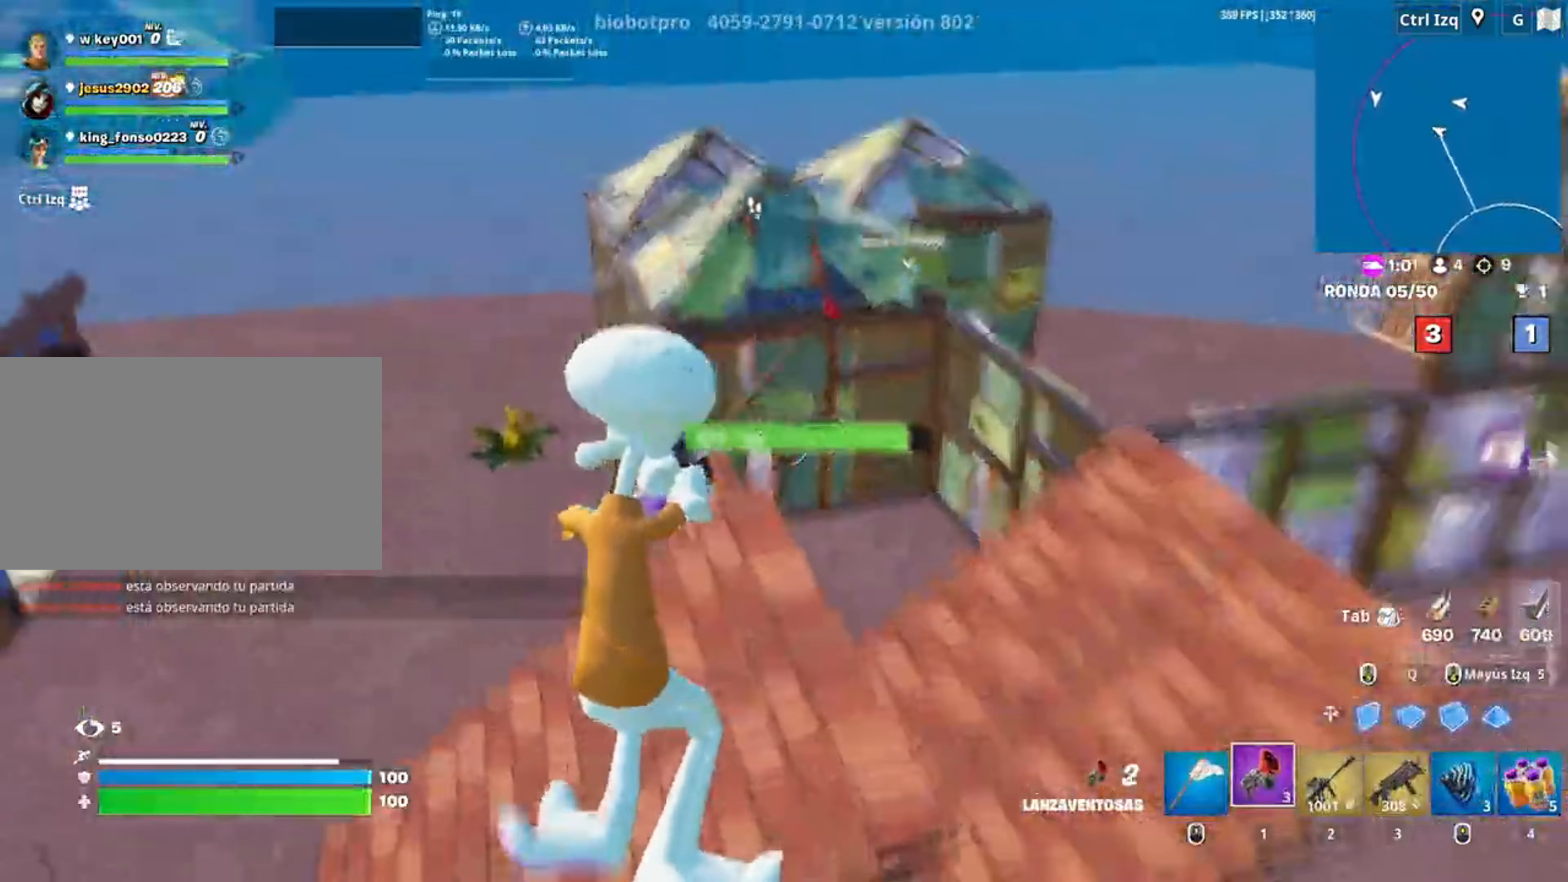
{"keys": ["w"], "mouse": [], "events": []}
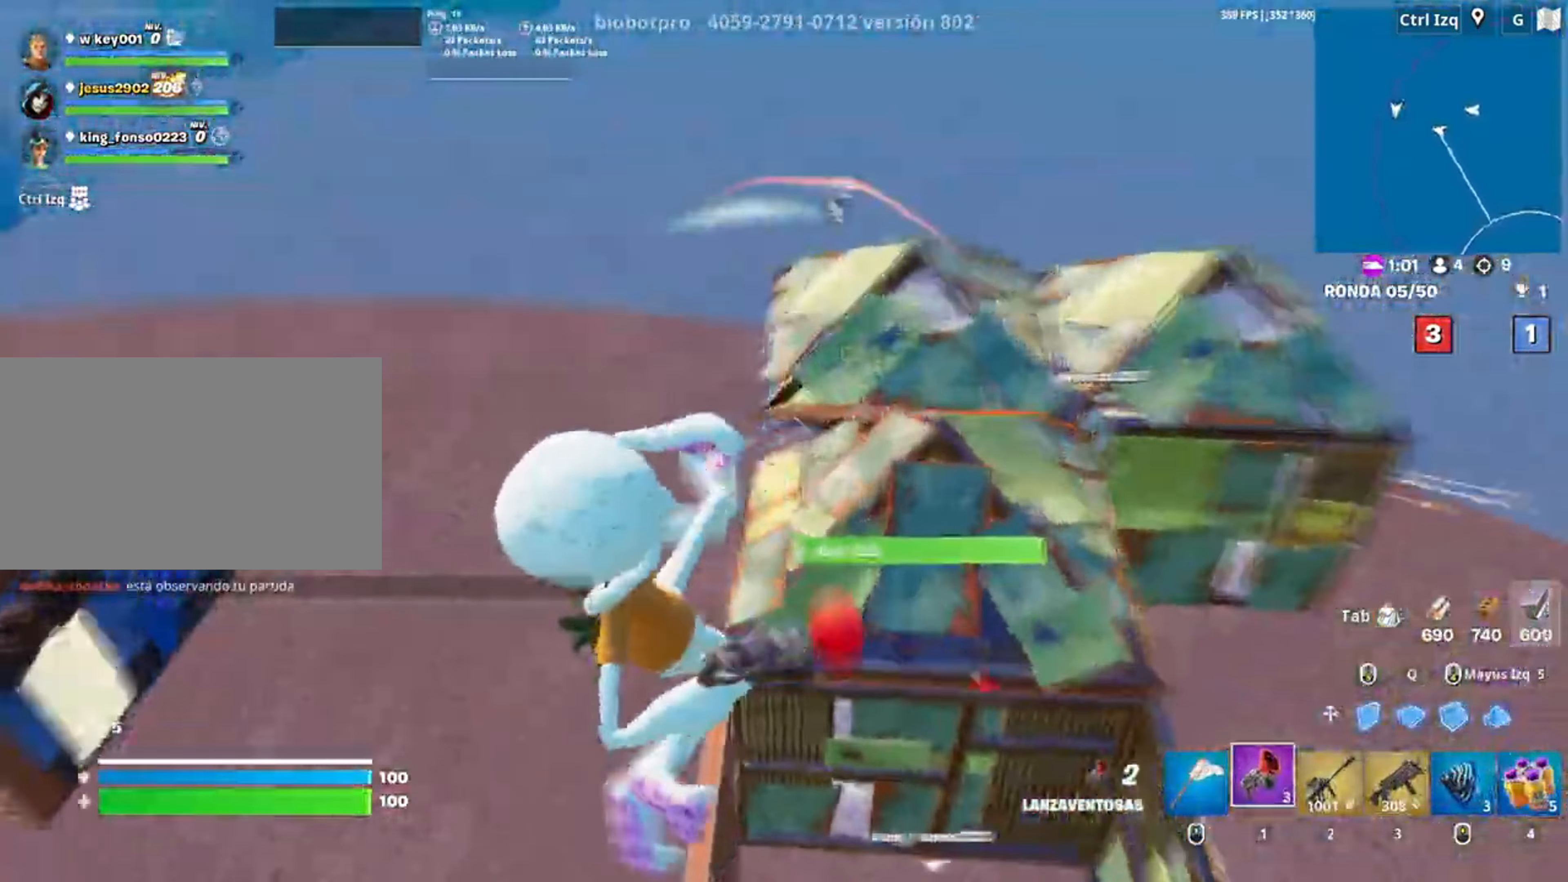
{"keys": ["q", "w"], "mouse": ["left"], "events": [[250, "mouse_wheel", "down"], [350, "mouse_wheel", "up"], [450, "q", "down"], [483, "mouse_left", "down"]]}
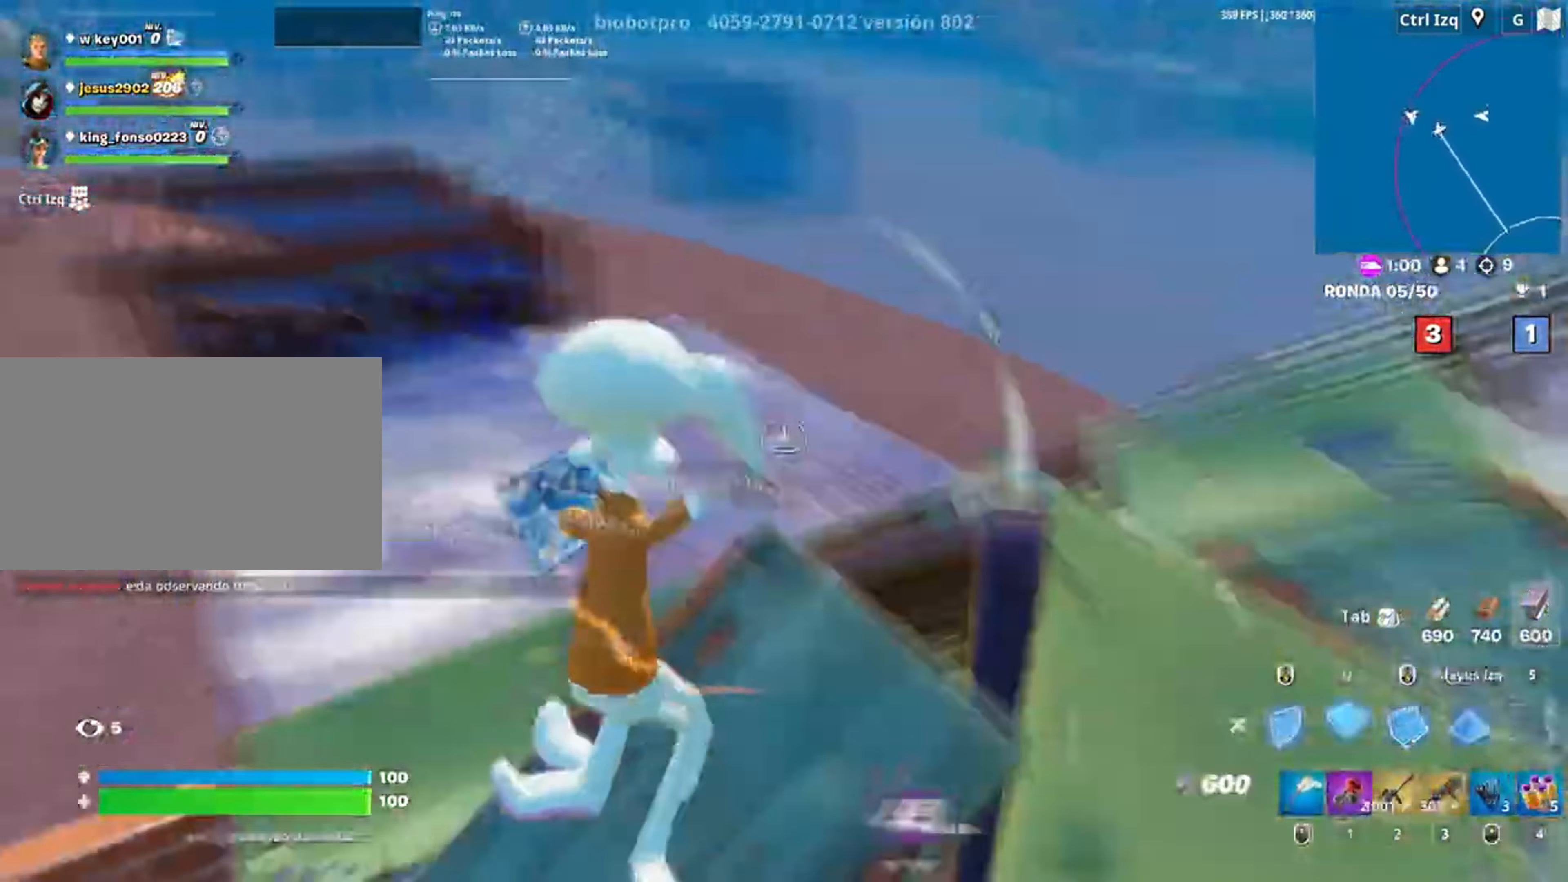
{"keys": ["w"], "mouse": ["left"], "events": [[117, "shift", "down"], [183, "q", "up"], [217, "shift", "up"], [283, "3", "down"], [317, "3", "up"], [350, "mouse_left", "up"], [417, "f", "down"], [450, "f", "up"], [450, "mouse_left", "down"]]}
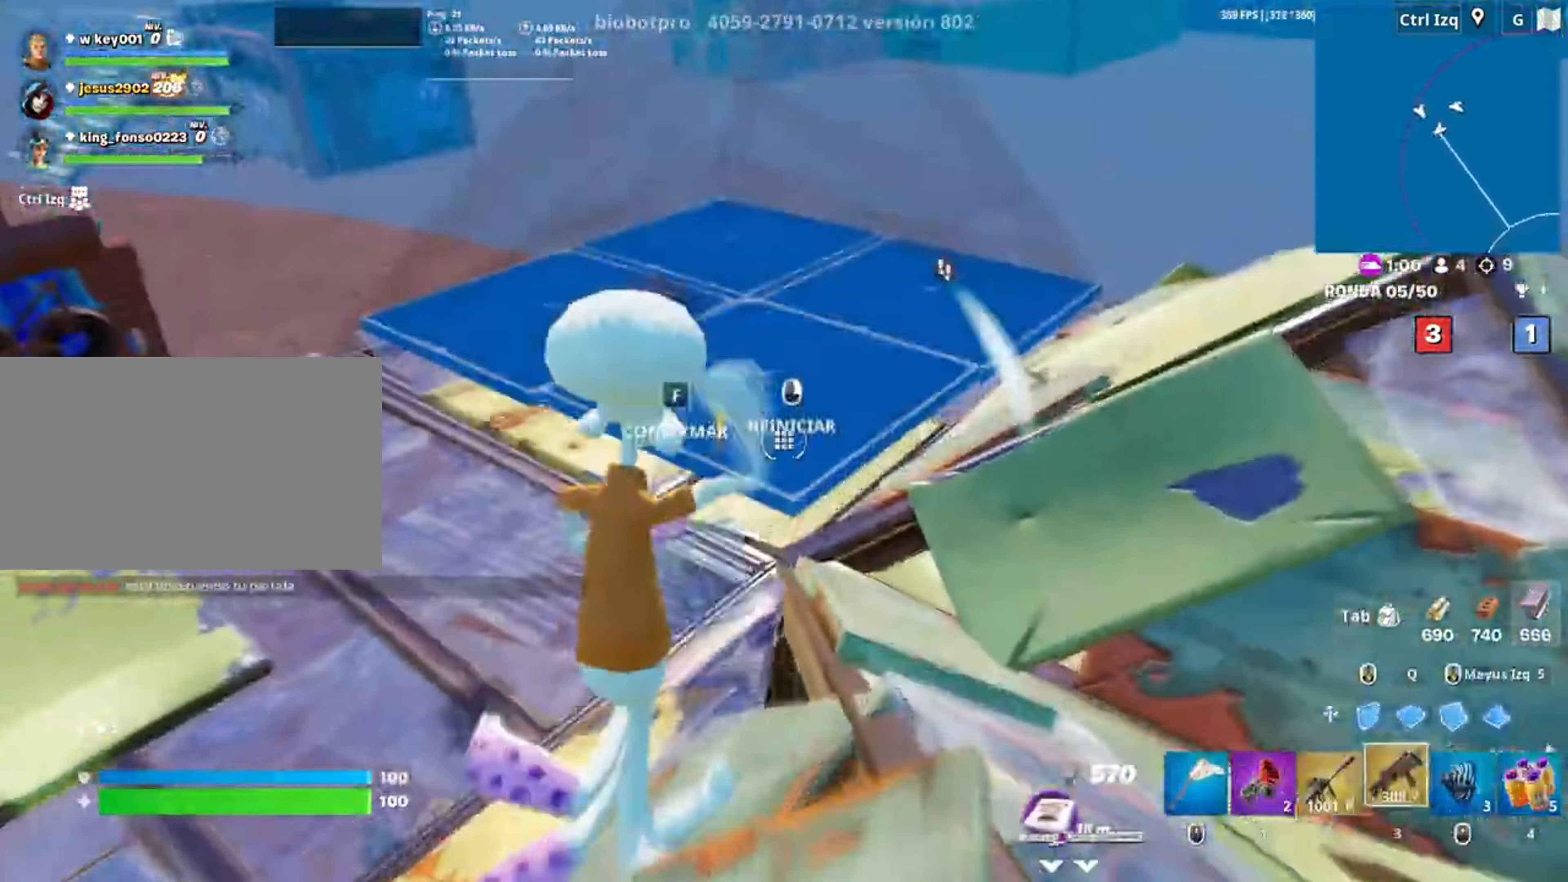
{"keys": ["shift", "w"], "mouse": [], "events": [[50, "mouse_left", "up"], [183, "f", "down"], [250, "mouse_left", "down"], [333, "mouse_left", "up"], [383, "mouse_left", "down"], [417, "shift", "down"], [433, "f", "up"], [483, "mouse_left", "up"]]}
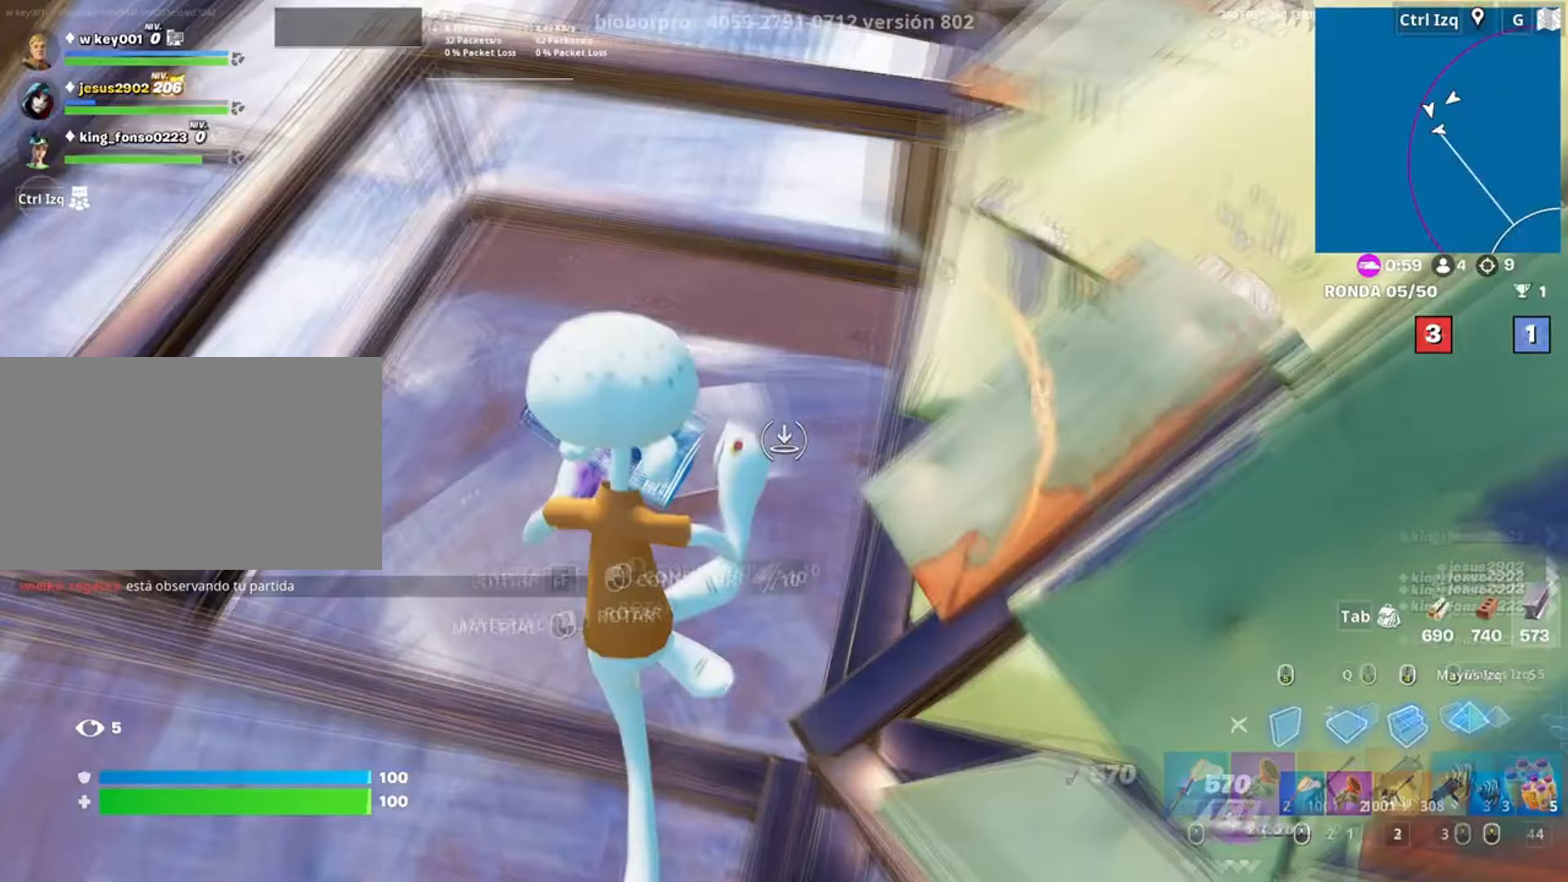
{"keys": ["a"], "mouse": ["left"], "events": [[17, "3", "down"], [17, "shift", "up"], [67, "mouse_wheel", "down"], [83, "3", "up"], [150, "a", "down"], [217, "mouse_wheel", "up"], [483, "mouse_left", "down"], [483, "w", "up"]]}
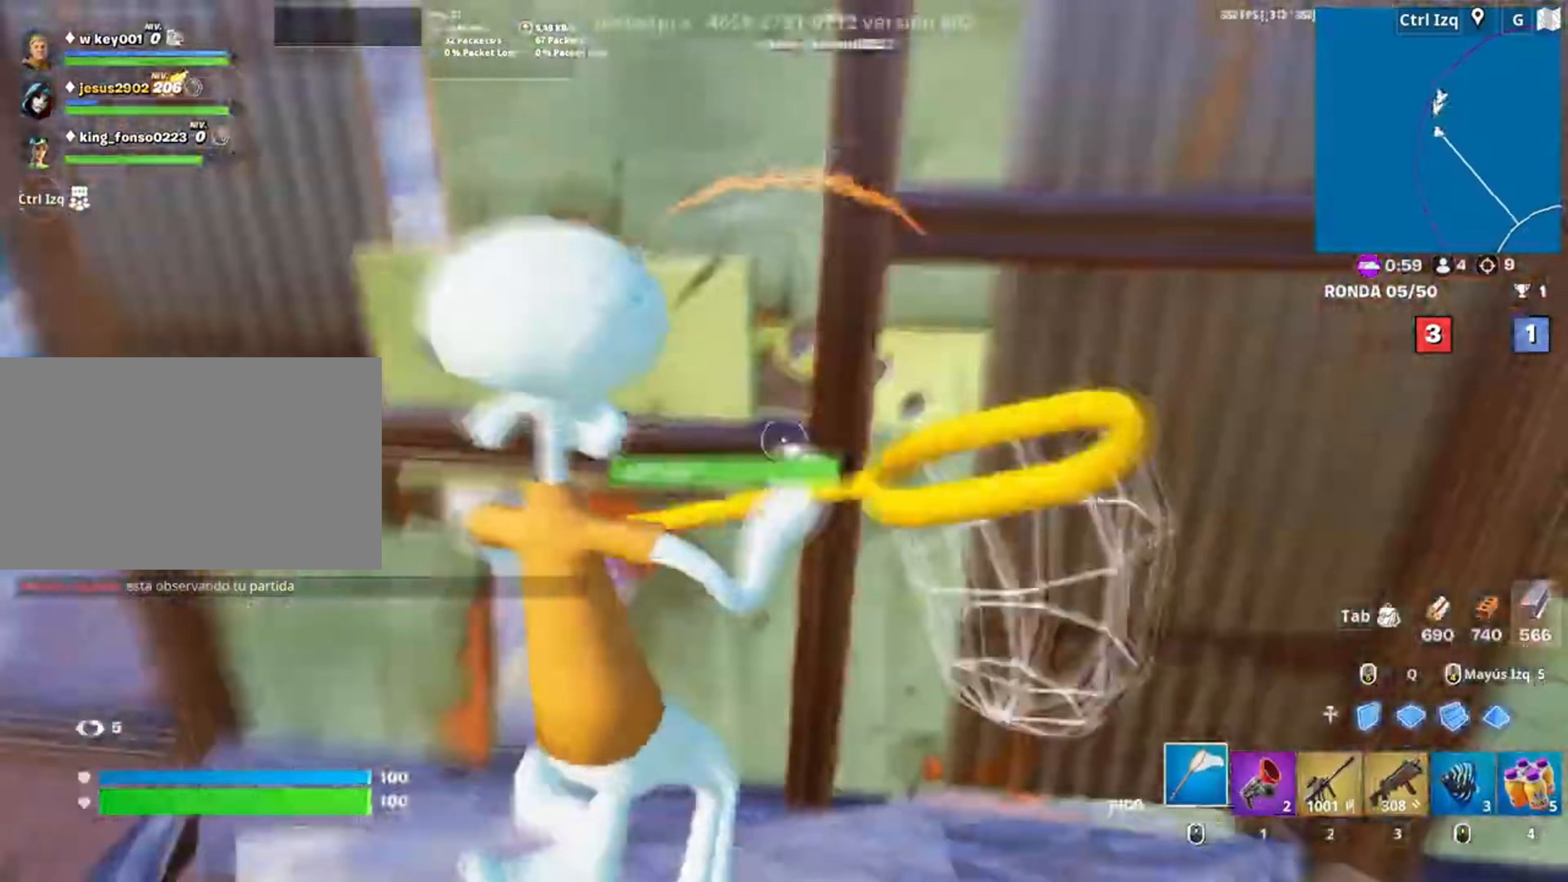
{"keys": ["a", "s"], "mouse": ["left"], "events": [[183, "s", "down"]]}
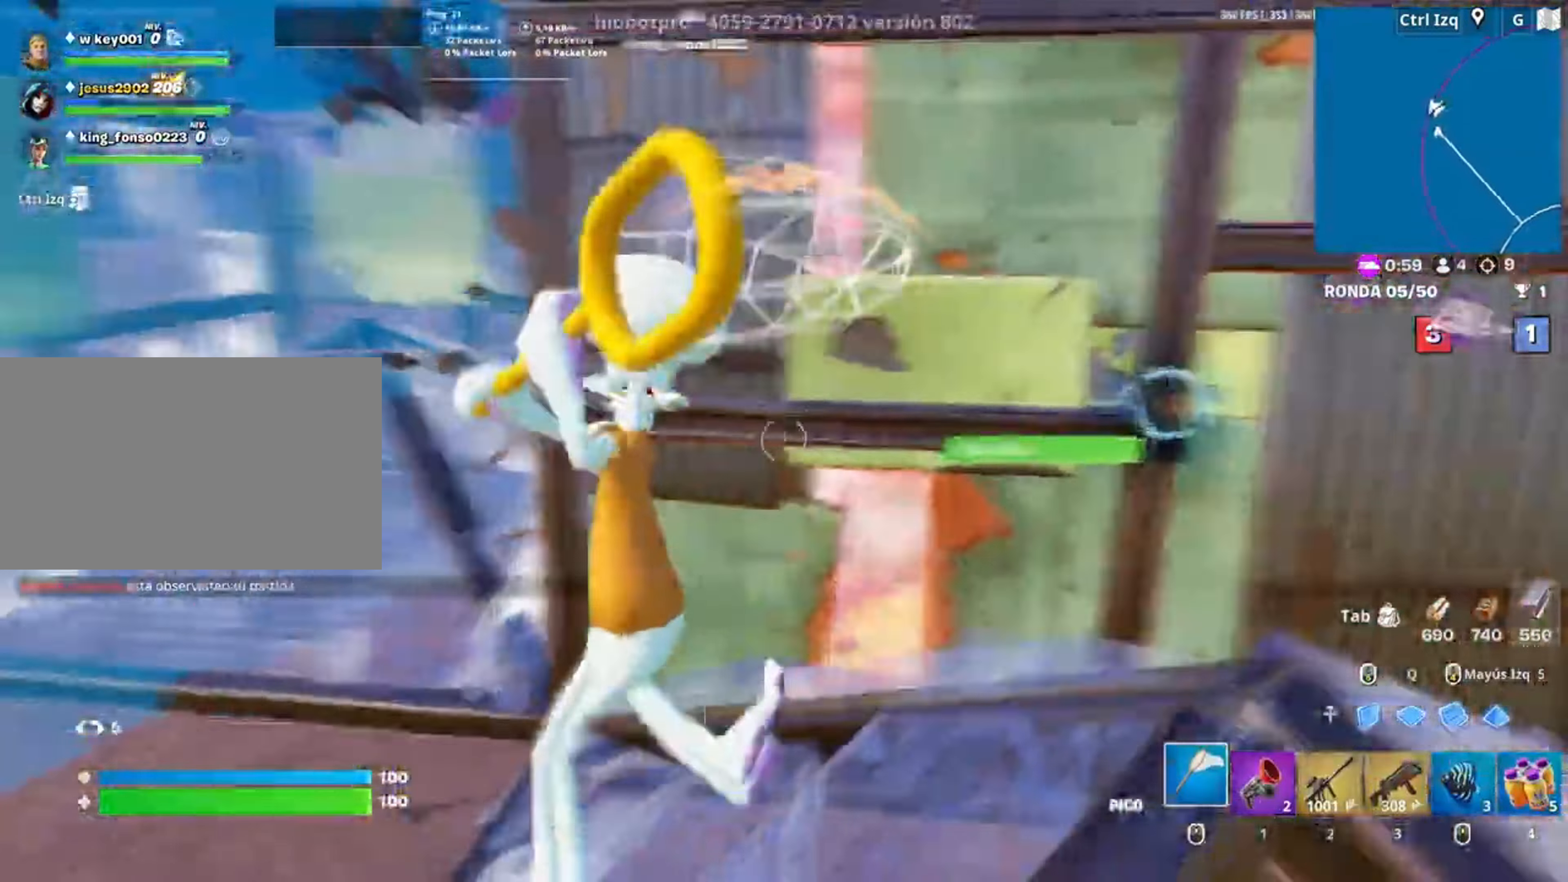
{"keys": ["a", "w"], "mouse": ["left"], "events": [[17, "s", "up"], [83, "w", "down"], [250, "3", "down"], [283, "3", "up"], [350, "mouse_left", "up"], [417, "f", "down"], [417, "mouse_left", "down"], [483, "f", "up"]]}
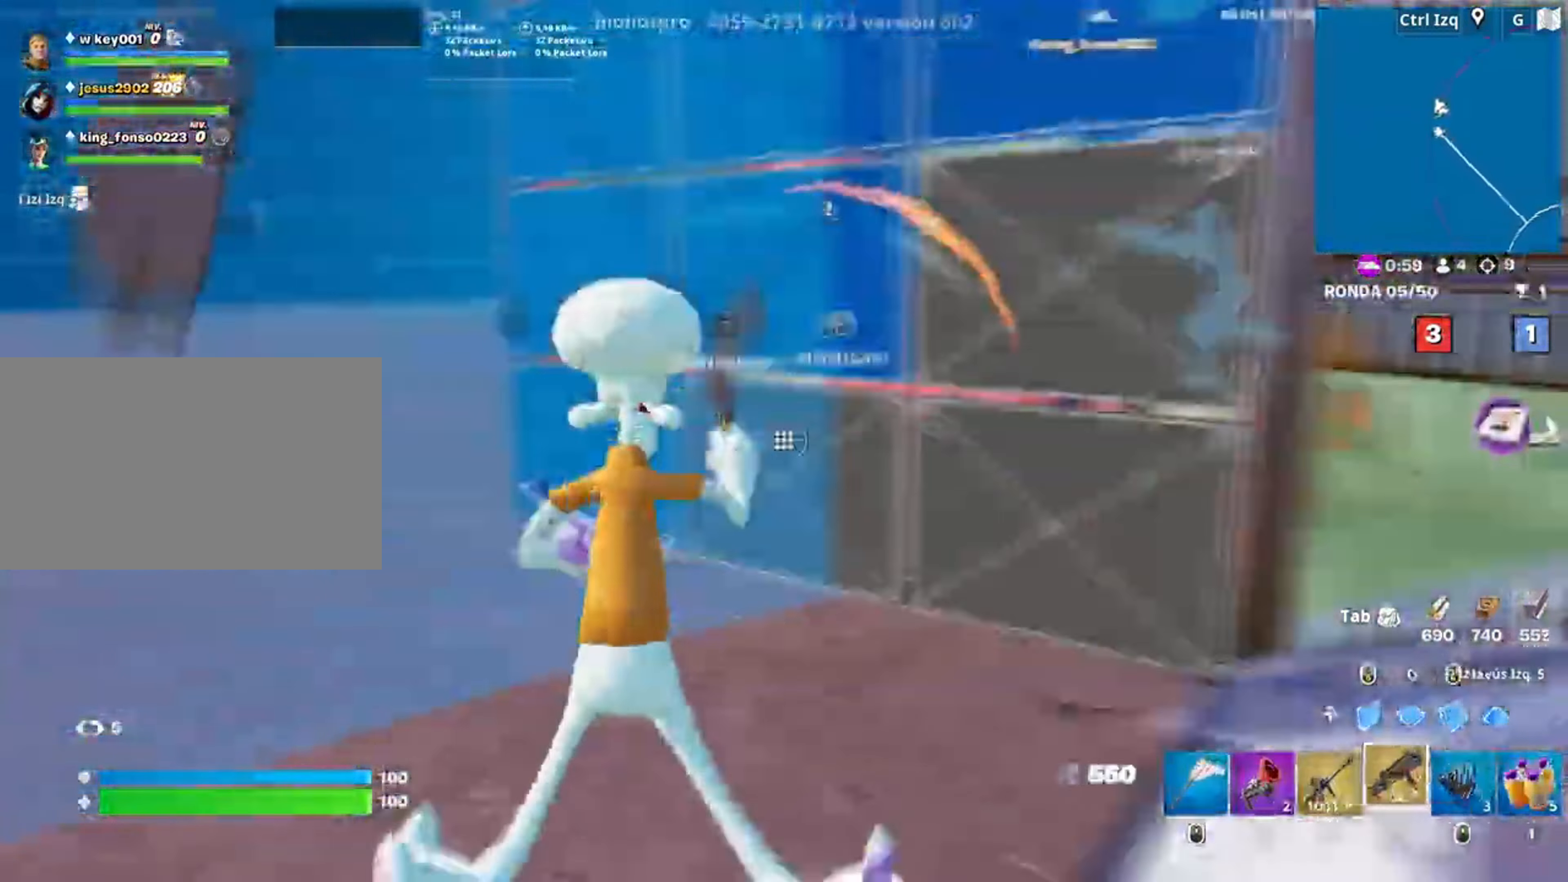
{"keys": ["d", "s"], "mouse": [], "events": [[50, "f", "down"], [67, "mouse_left", "up"], [83, "a", "up"], [117, "f", "up"], [217, "d", "down"], [217, "w", "up"], [450, "s", "down"]]}
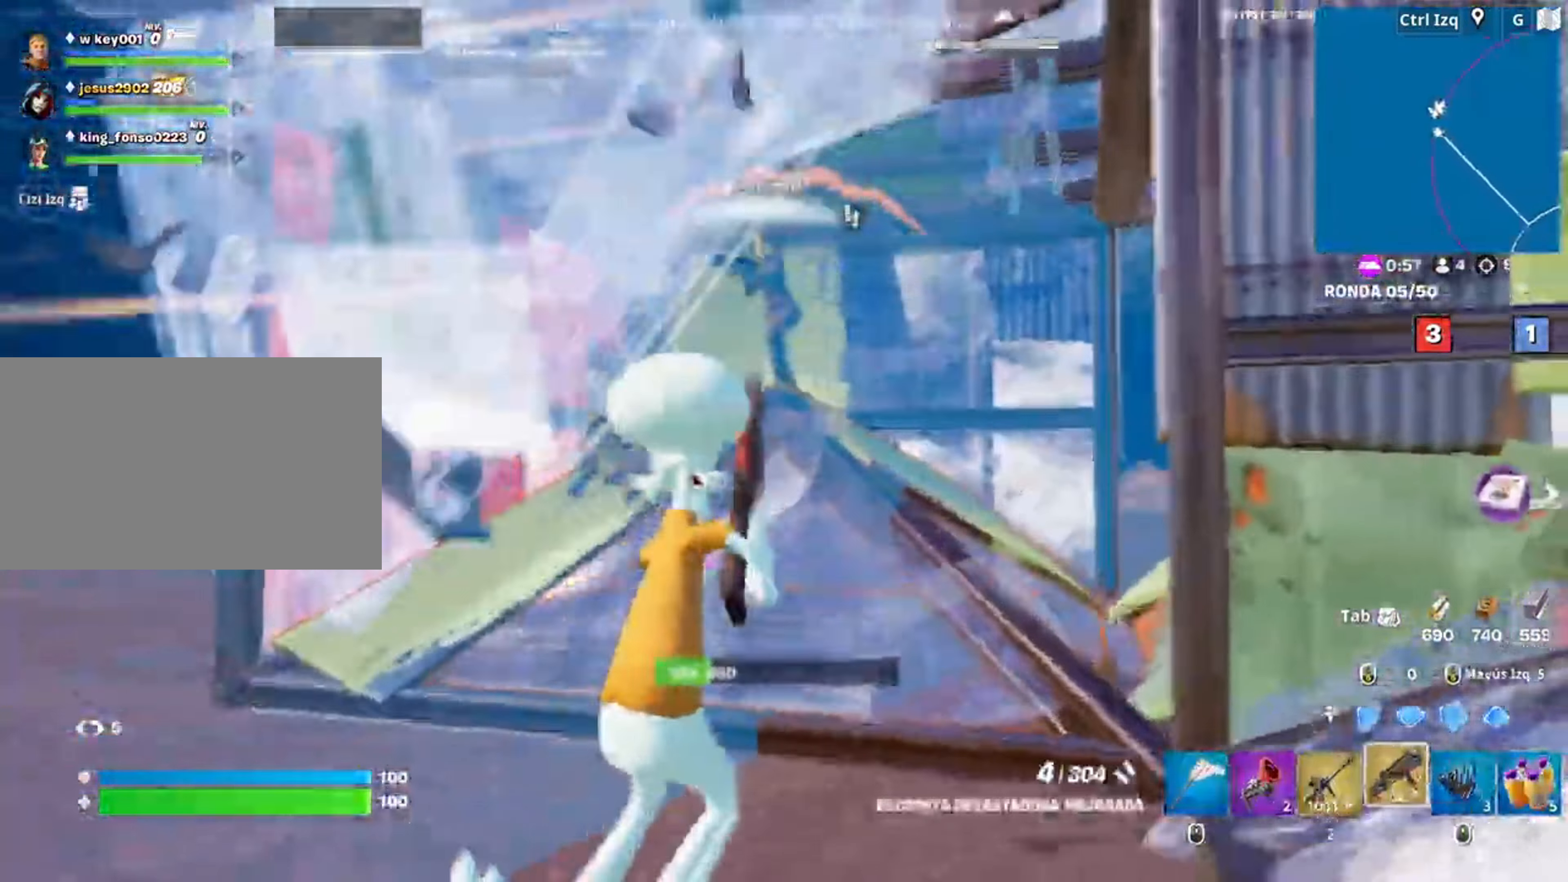
{"keys": ["a", "s"], "mouse": [], "events": [[217, "a", "down"], [283, "d", "up"]]}
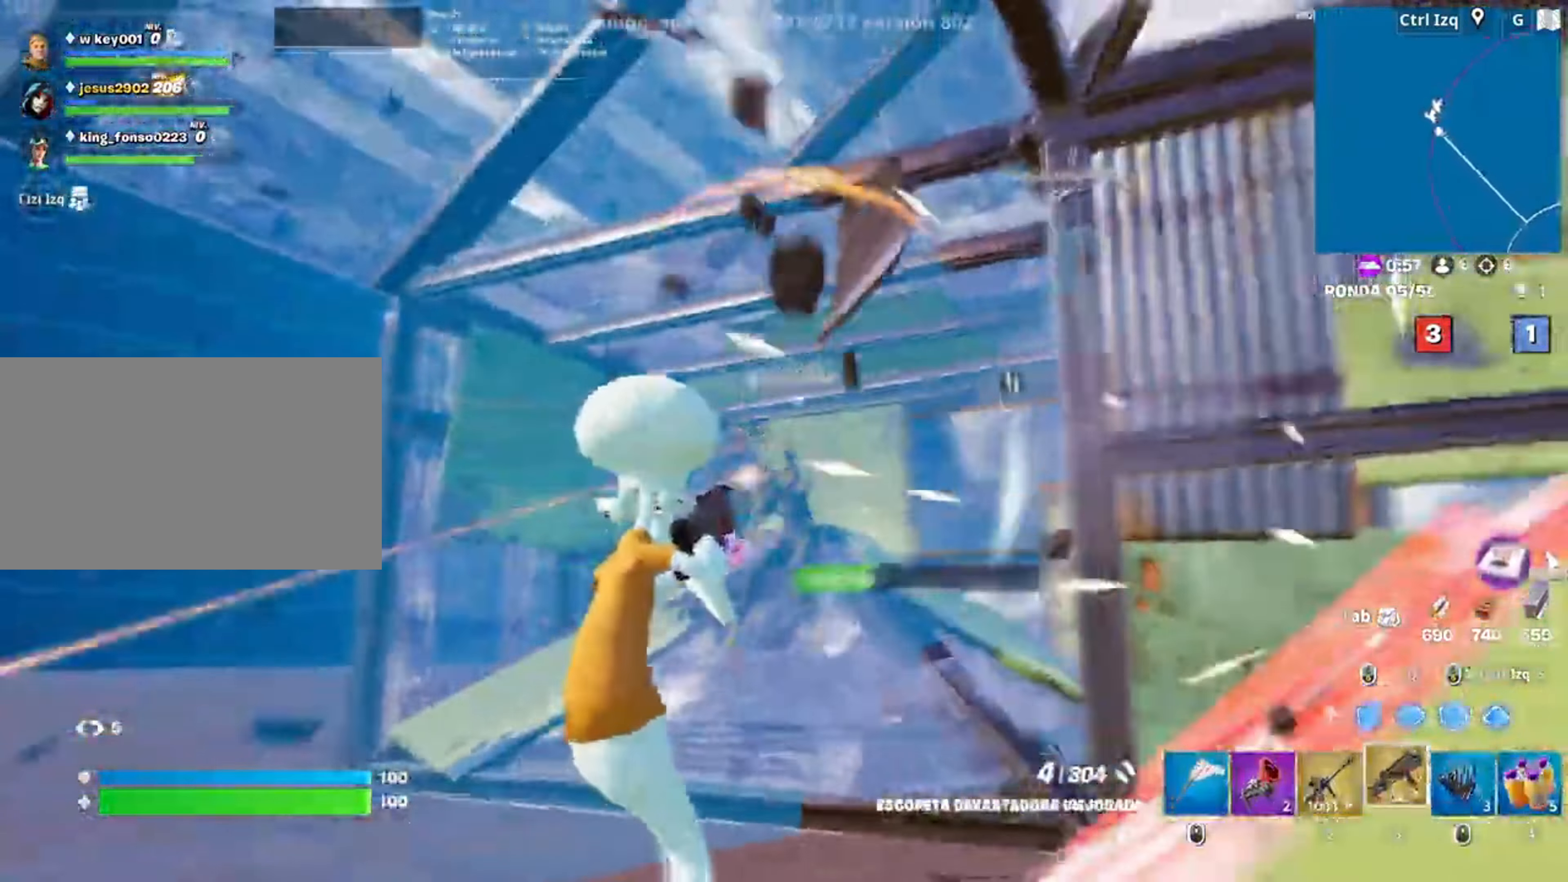
{"keys": ["a", "s"], "mouse": [], "events": [[83, "d", "down"], [283, "space", "down"], [317, "d", "up"], [383, "space", "up"]]}
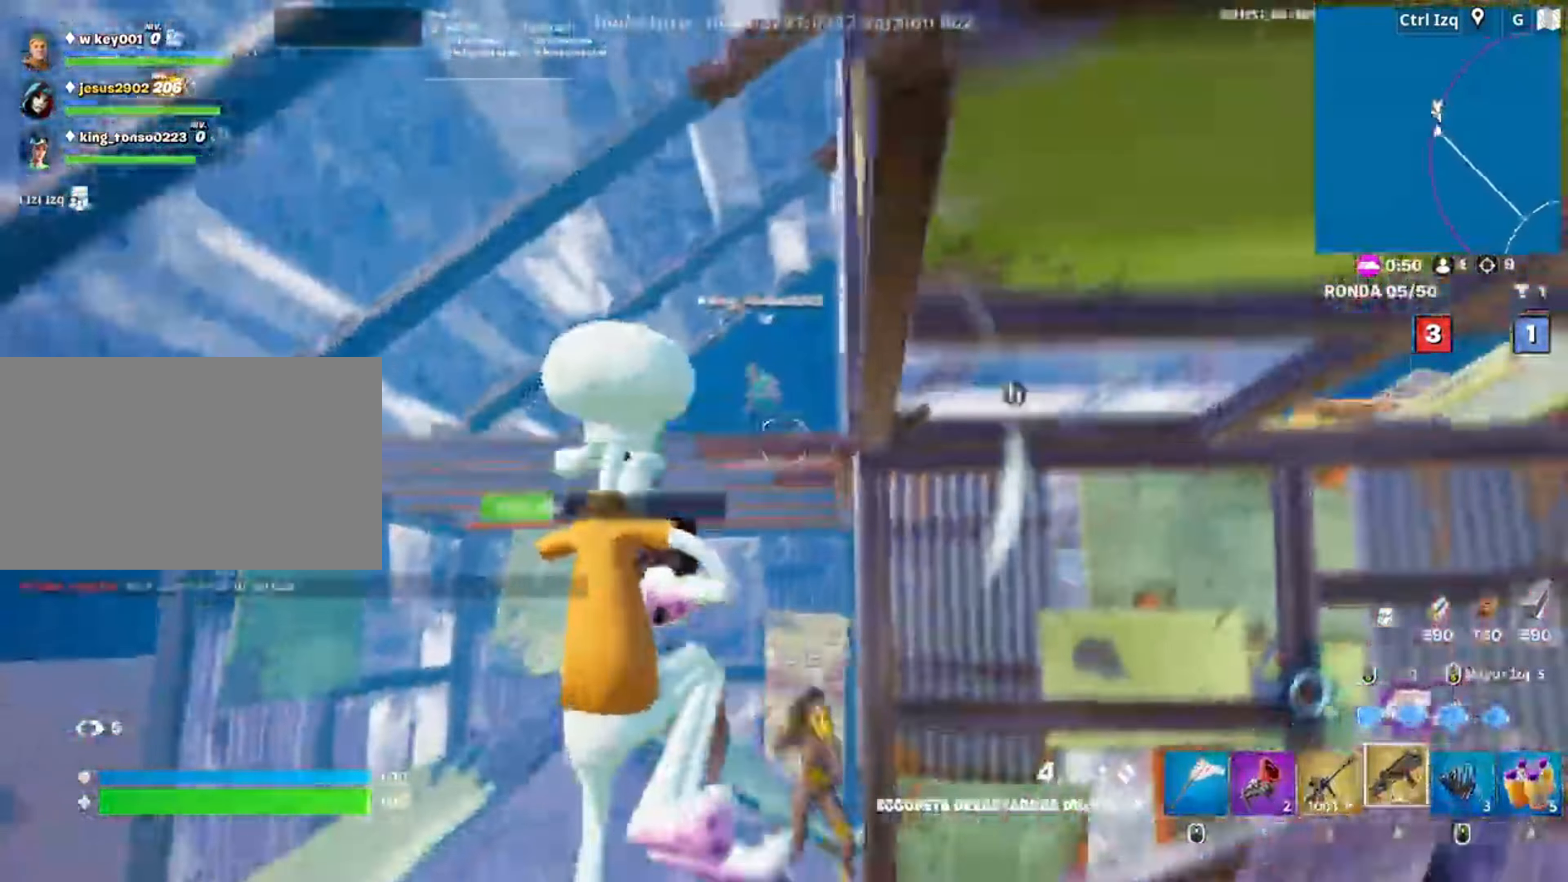
{"keys": ["d"], "mouse": [], "events": [[150, "d", "down"], [250, "a", "up"], [317, "s", "up"]]}
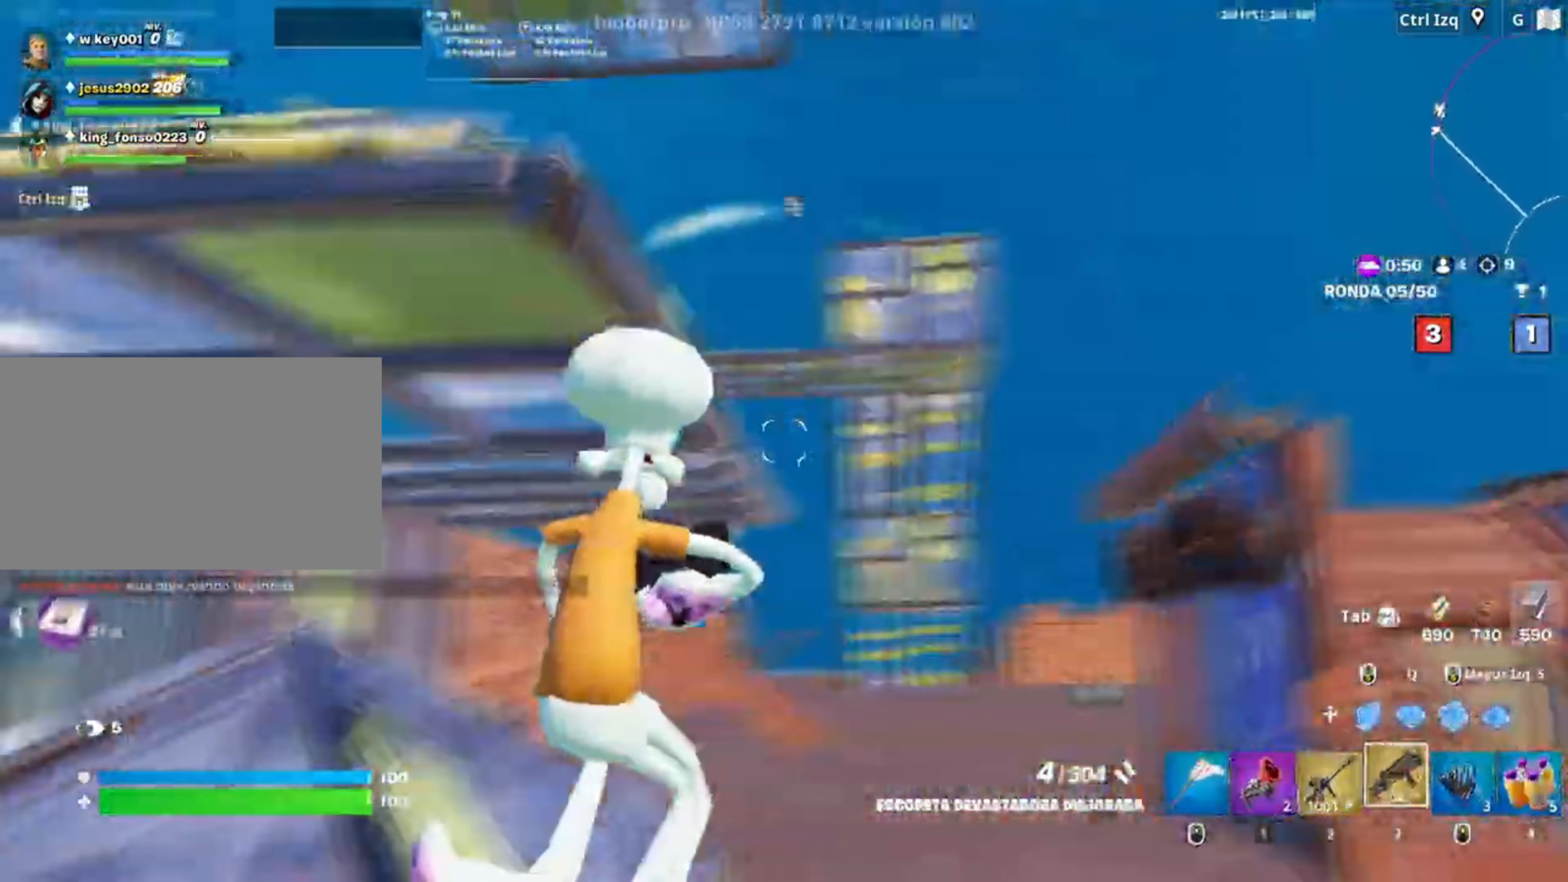
{"keys": ["d", "w"], "mouse": [], "events": [[17, "w", "down"]]}
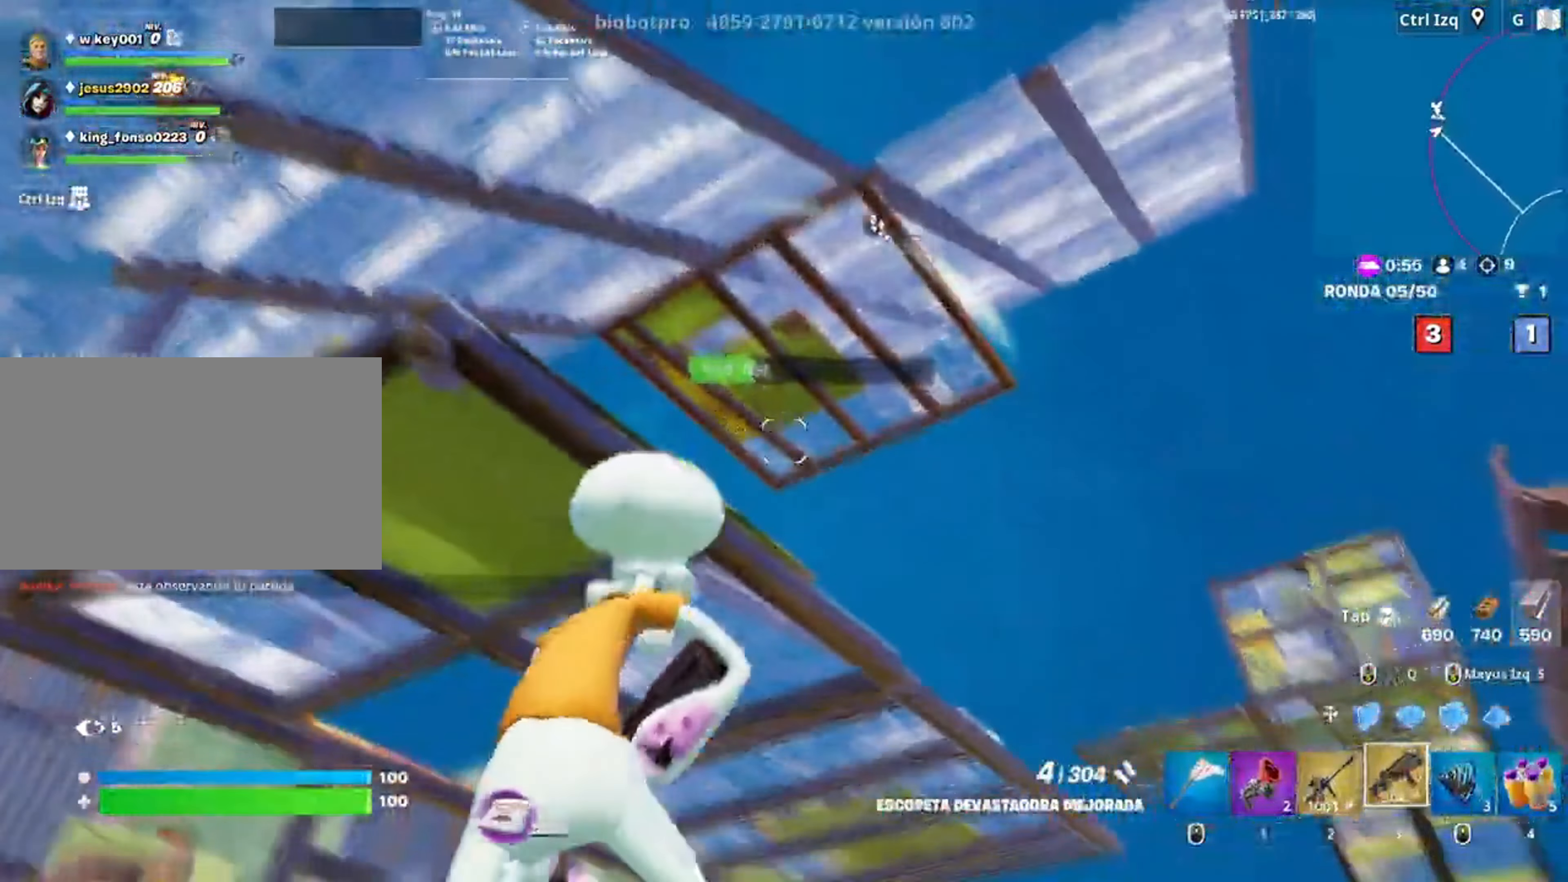
{"keys": ["w"], "mouse": [], "events": [[50, "space", "down"], [117, "d", "up"], [150, "mouse_left", "down"], [200, "space", "up"], [317, "2", "down"], [367, "mouse_left", "up"], [383, "2", "up"]]}
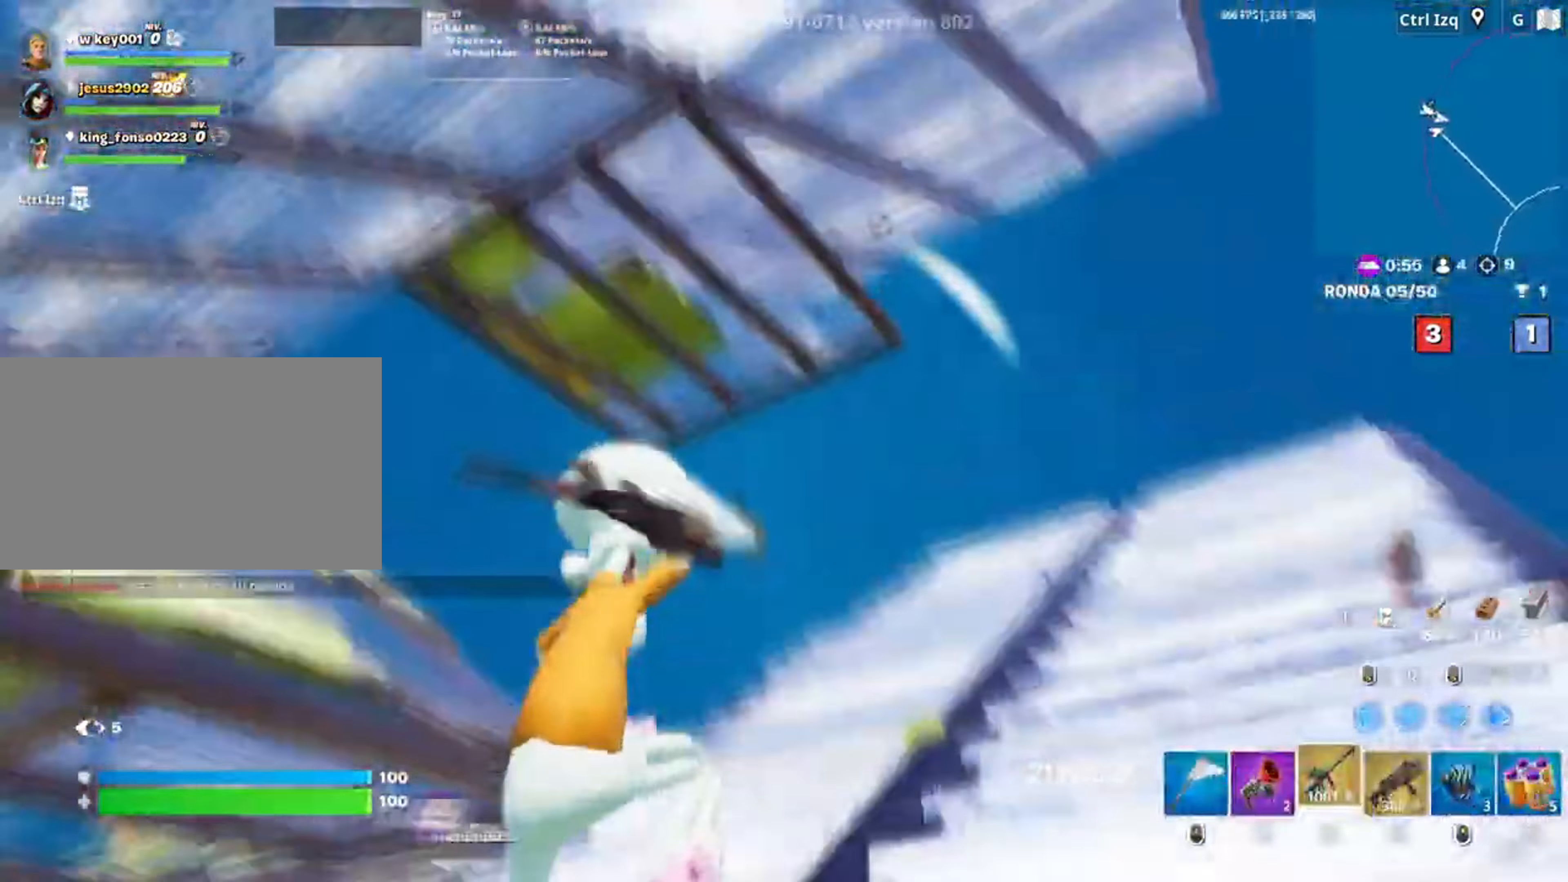
{"keys": ["s"], "mouse": [], "events": [[117, "w", "up"], [200, "d", "down"], [250, "a", "down"], [300, "d", "up"], [333, "s", "down"], [483, "a", "up"]]}
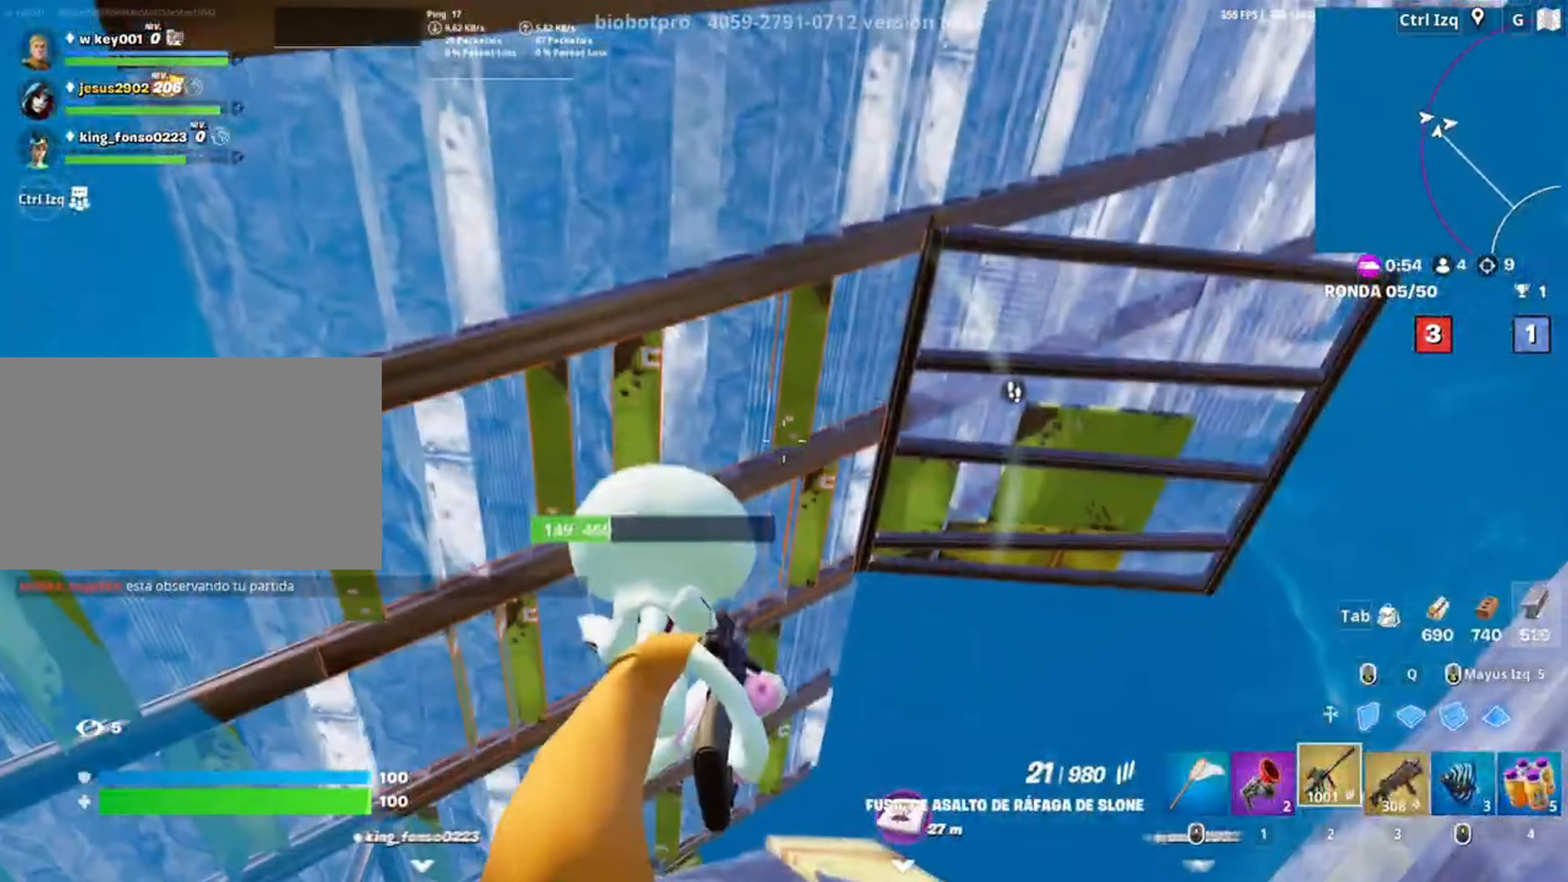
{"keys": ["a", "s"], "mouse": [], "events": [[33, "mouse_left", "down"], [233, "mouse_left", "up"], [417, "a", "down"]]}
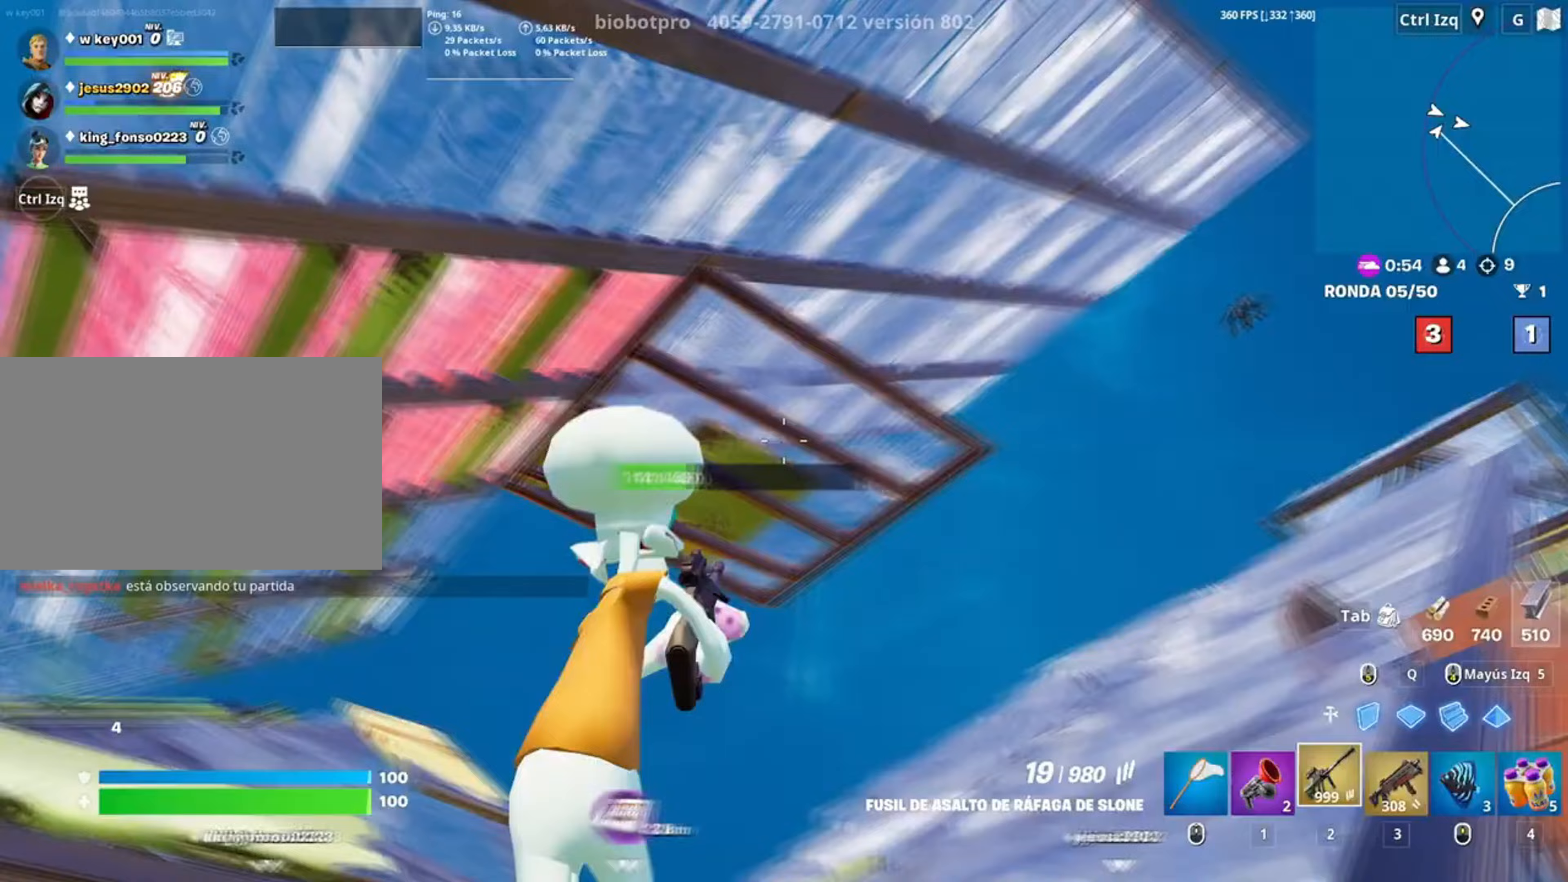
{"keys": ["w"], "mouse": [], "events": [[17, "s", "up"], [250, "w", "down"], [383, "a", "up"]]}